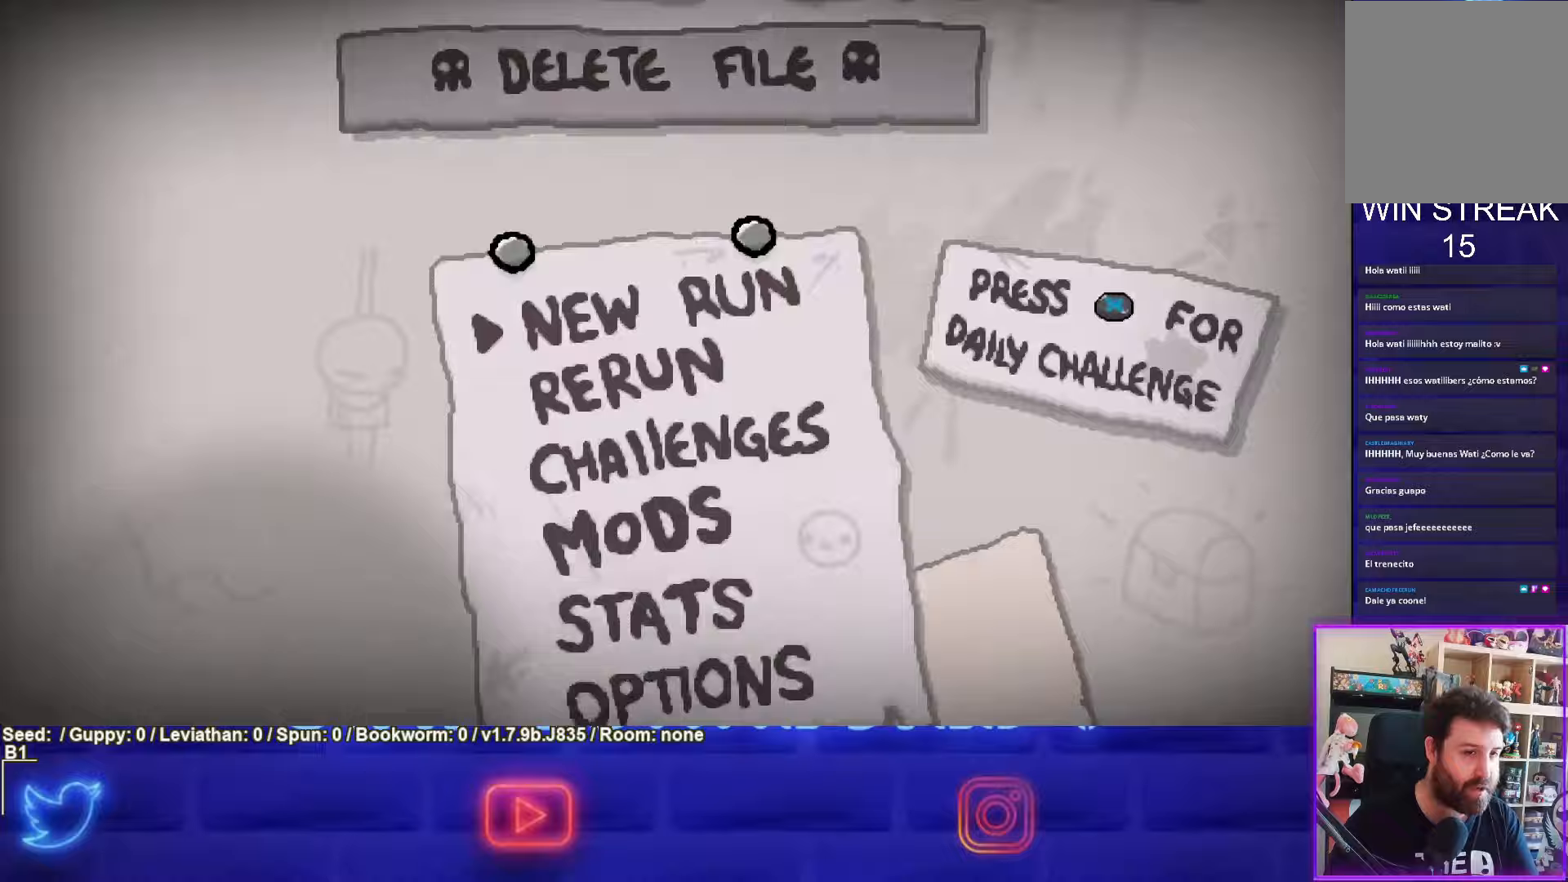
Gameplay with a controller (PlayStation layout); each line is a JSON object with the inputs held at the frame after it. "events" lists button and stick changes between this image and that frame as [ms after this image, input, new state], when the widget could be followed in between.
{"buttons": [], "left_stick": "center", "right_stick": "center", "events": [[234, "CROSS", "down"], [334, "CROSS", "up"]]}
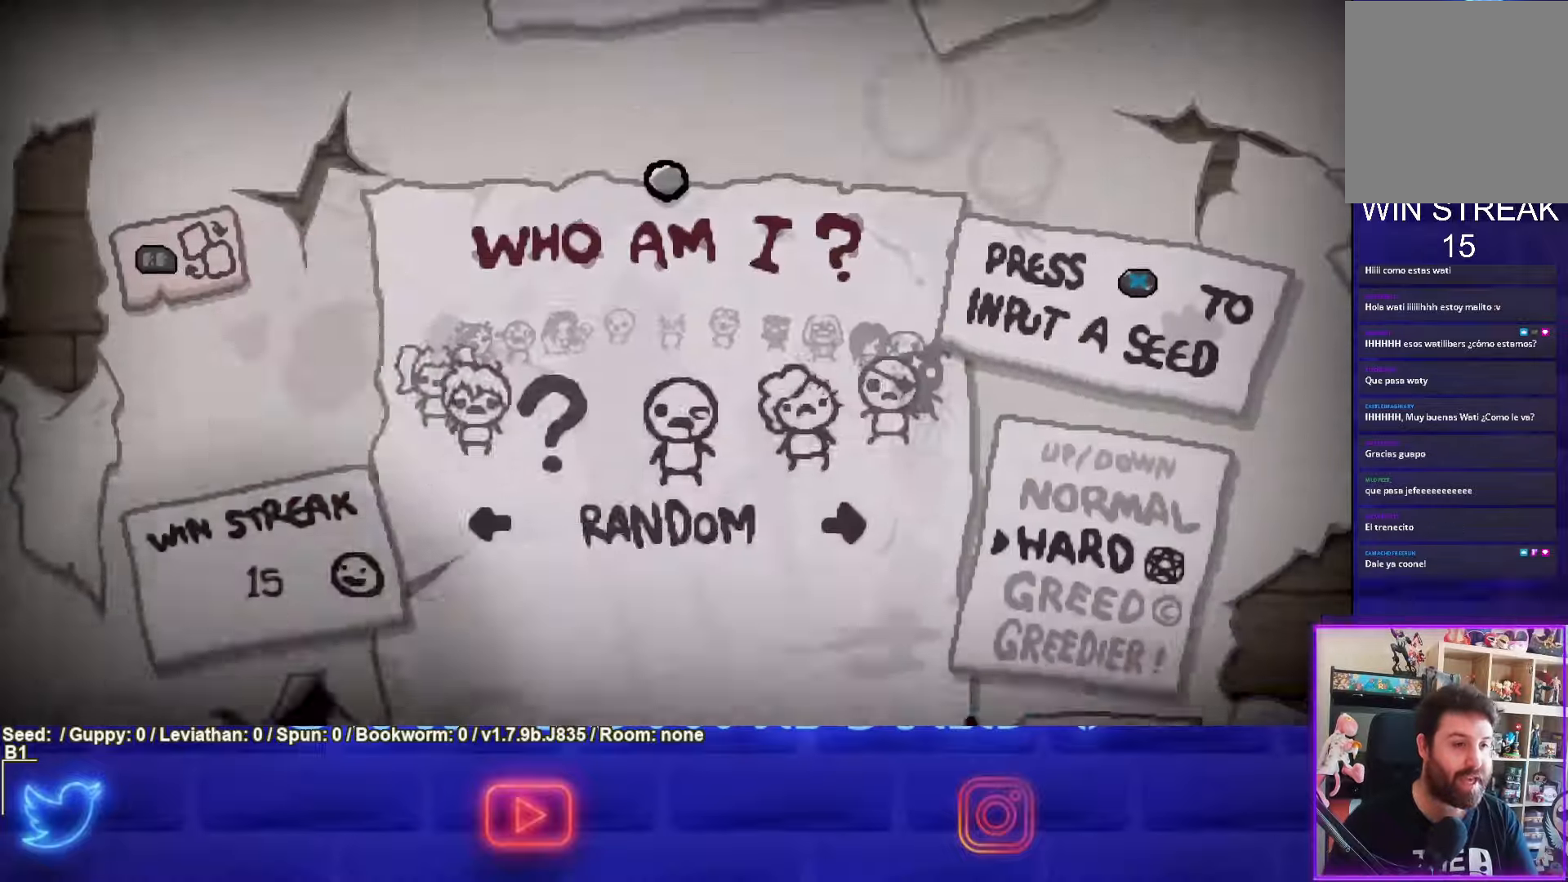
{"buttons": [], "left_stick": "center", "right_stick": "center", "events": [[33, "DPAD_LEFT", "down"], [100, "DPAD_LEFT", "up"], [200, "DPAD_LEFT", "down"], [266, "DPAD_LEFT", "up"], [367, "DPAD_LEFT", "down"], [467, "DPAD_LEFT", "up"]]}
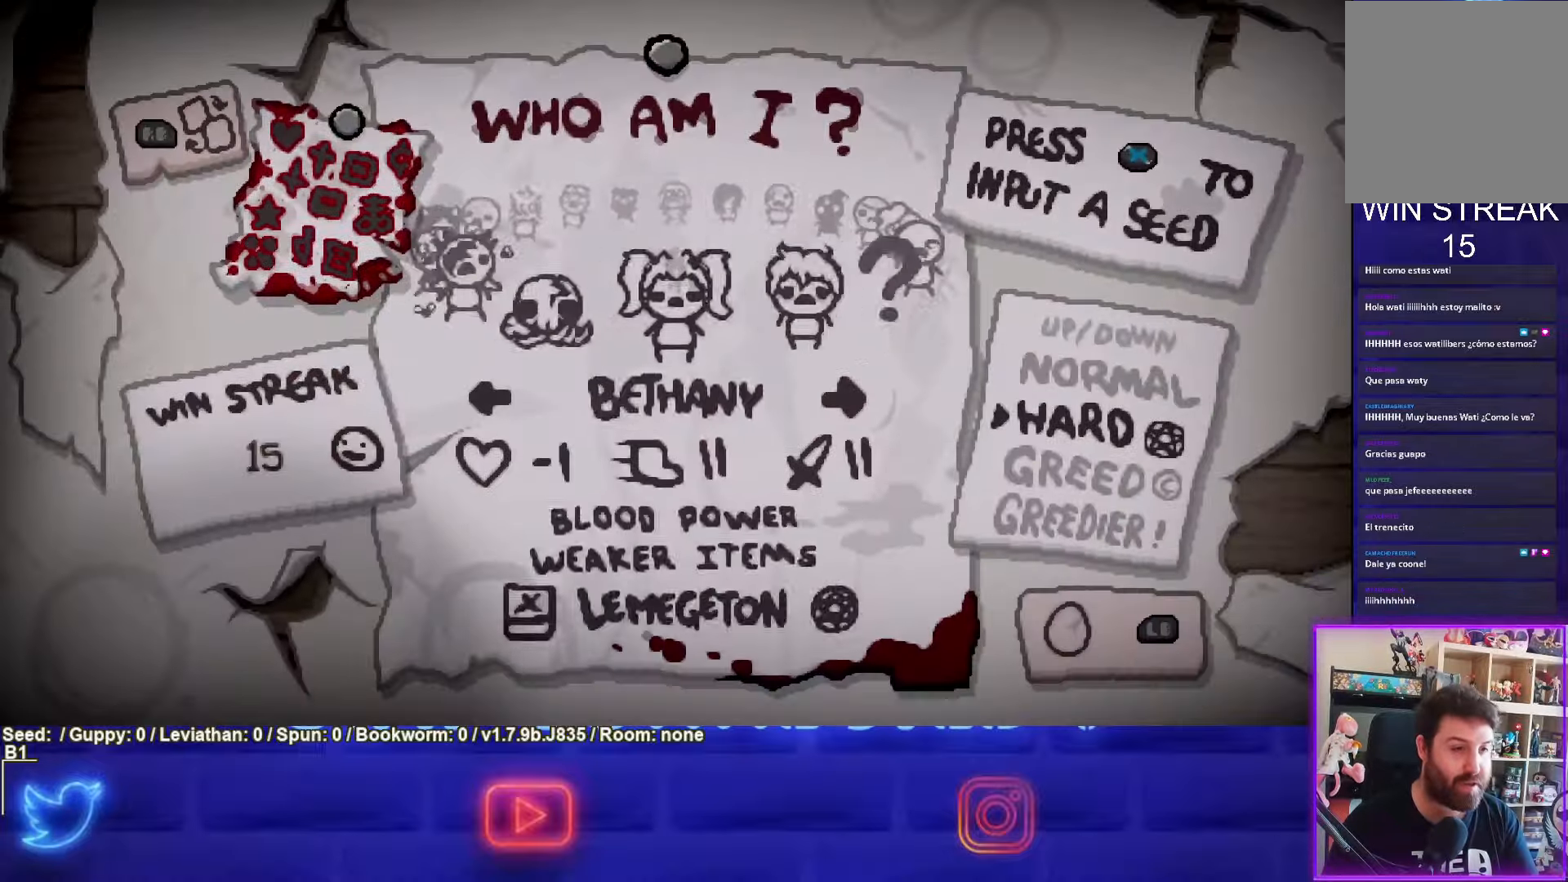
{"buttons": [], "left_stick": "center", "right_stick": "center", "events": [[33, "DPAD_LEFT", "down"], [100, "DPAD_LEFT", "up"], [234, "DPAD_LEFT", "down"], [334, "DPAD_LEFT", "up"], [400, "DPAD_LEFT", "down"], [467, "DPAD_LEFT", "up"]]}
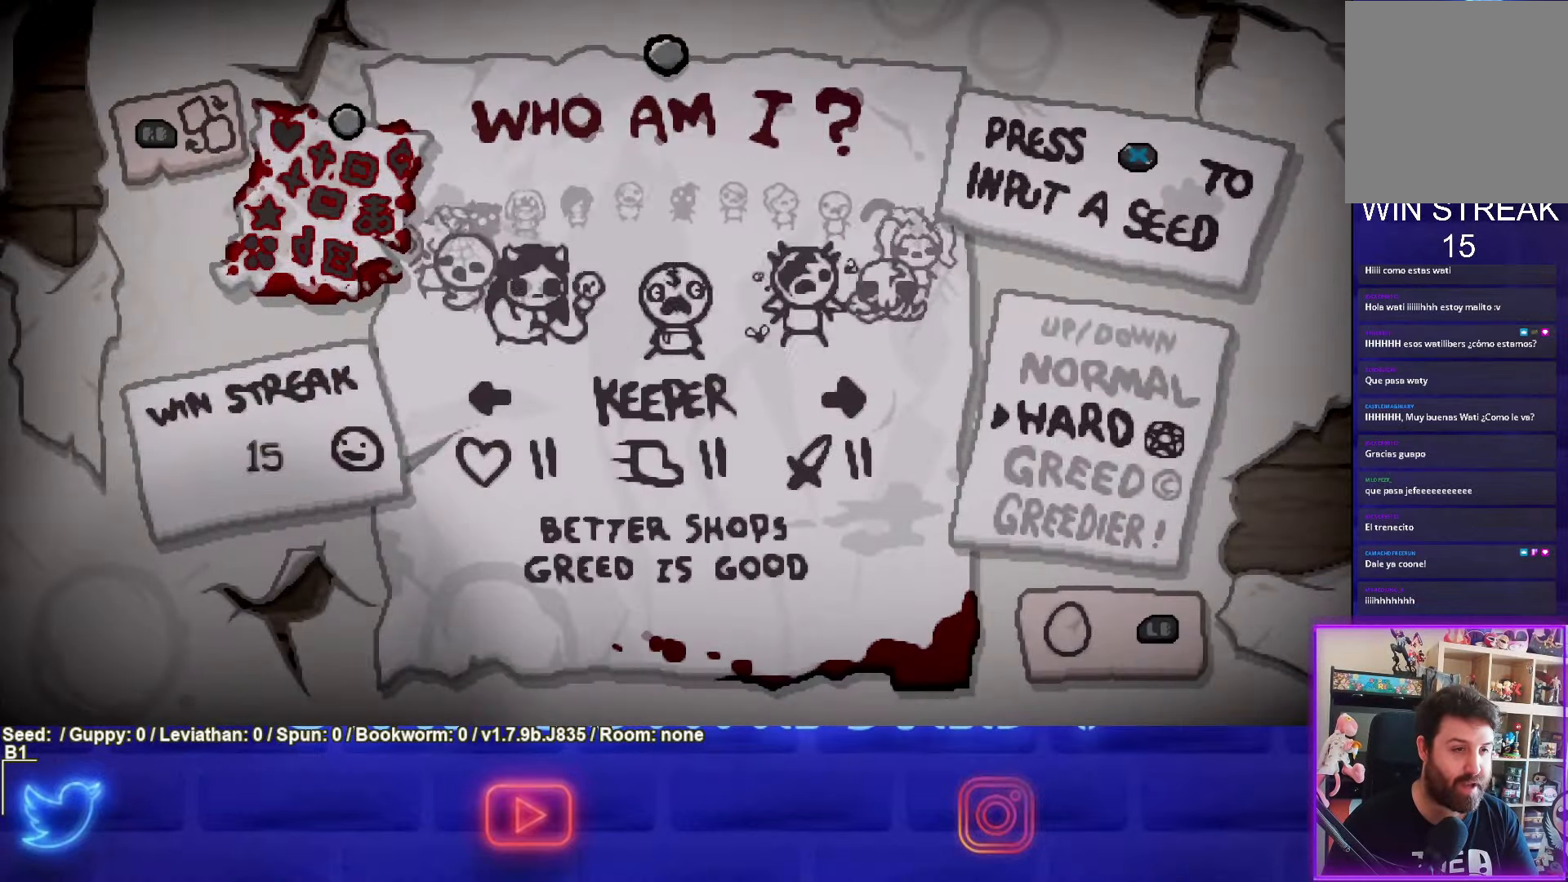
{"buttons": ["DPAD_LEFT"], "left_stick": "center", "right_stick": "center", "events": [[100, "DPAD_LEFT", "down"], [166, "DPAD_LEFT", "up"], [467, "DPAD_LEFT", "down"]]}
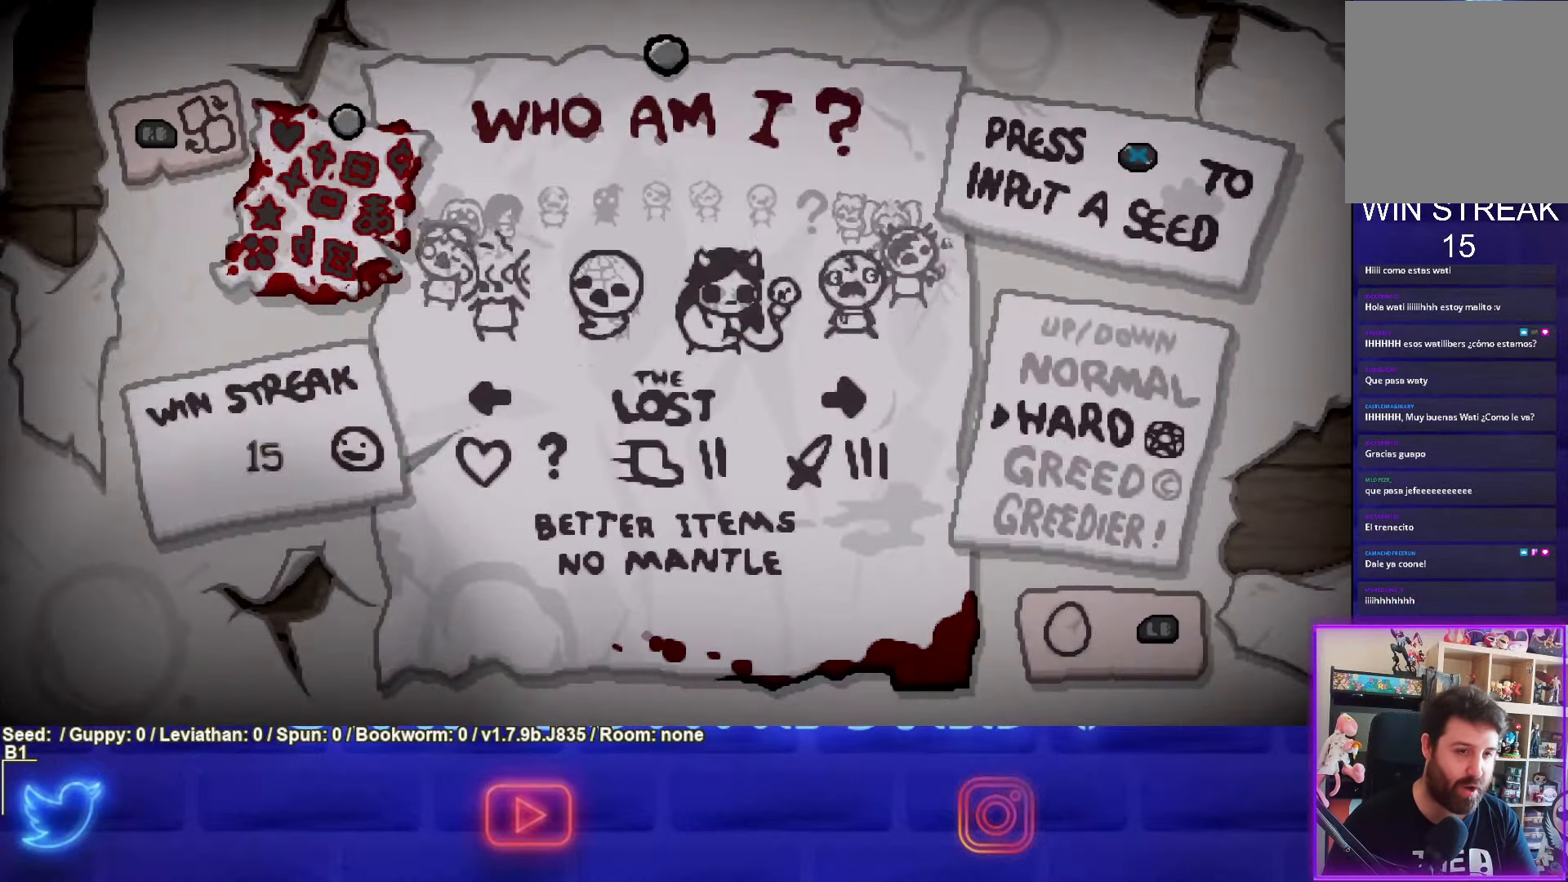
{"buttons": [], "left_stick": "center", "right_stick": "center", "events": [[67, "DPAD_LEFT", "up"]]}
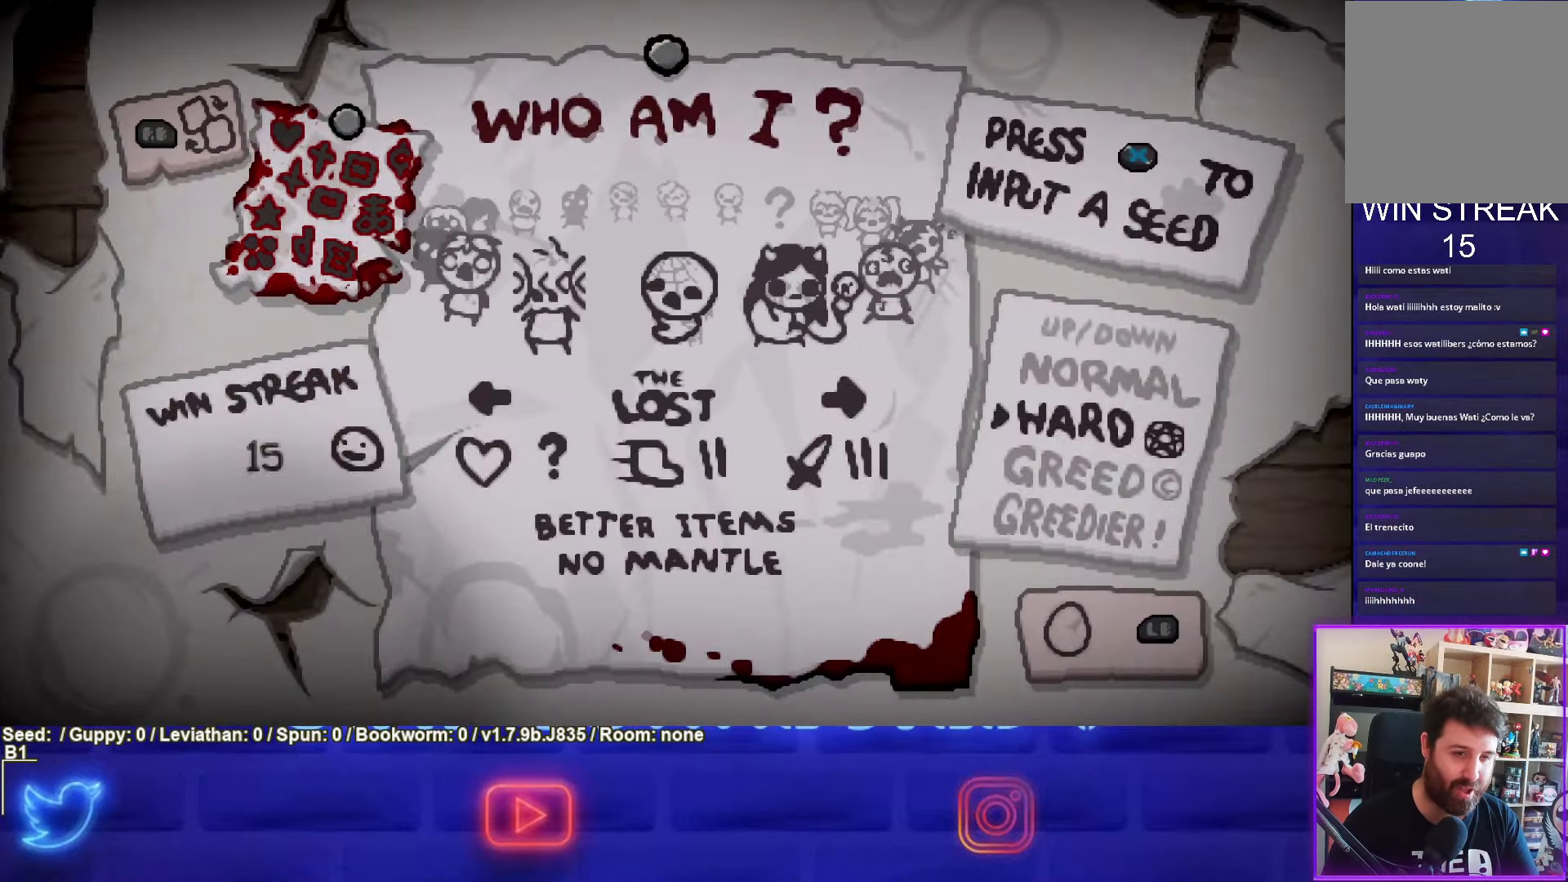
{"buttons": [], "left_stick": "center", "right_stick": "center", "events": [[333, "CROSS", "down"], [433, "CROSS", "up"]]}
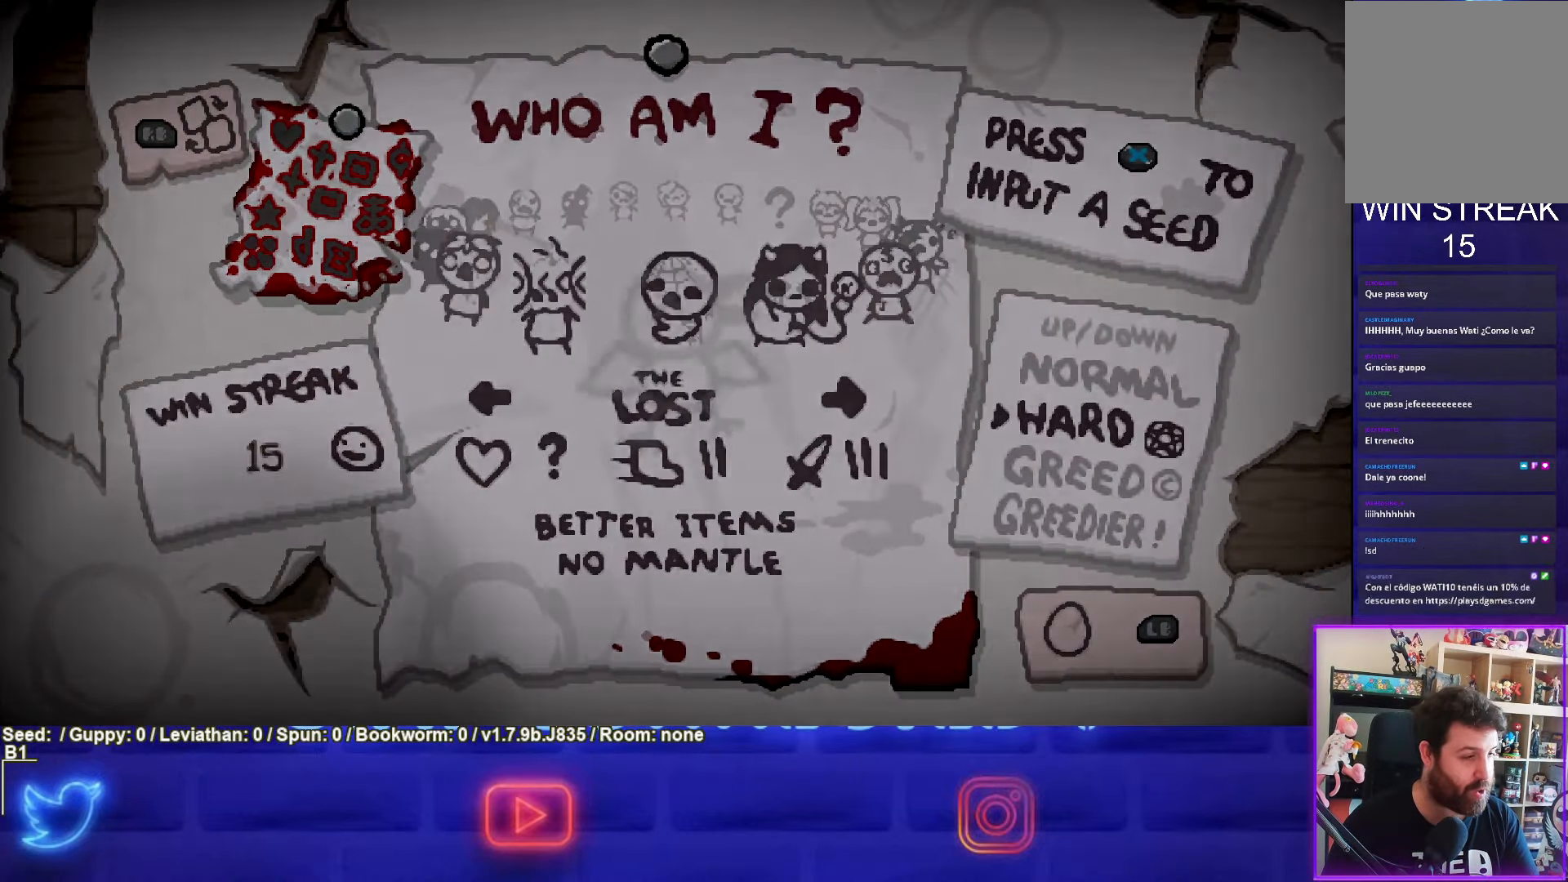
{"buttons": [], "left_stick": "center", "right_stick": "center", "events": []}
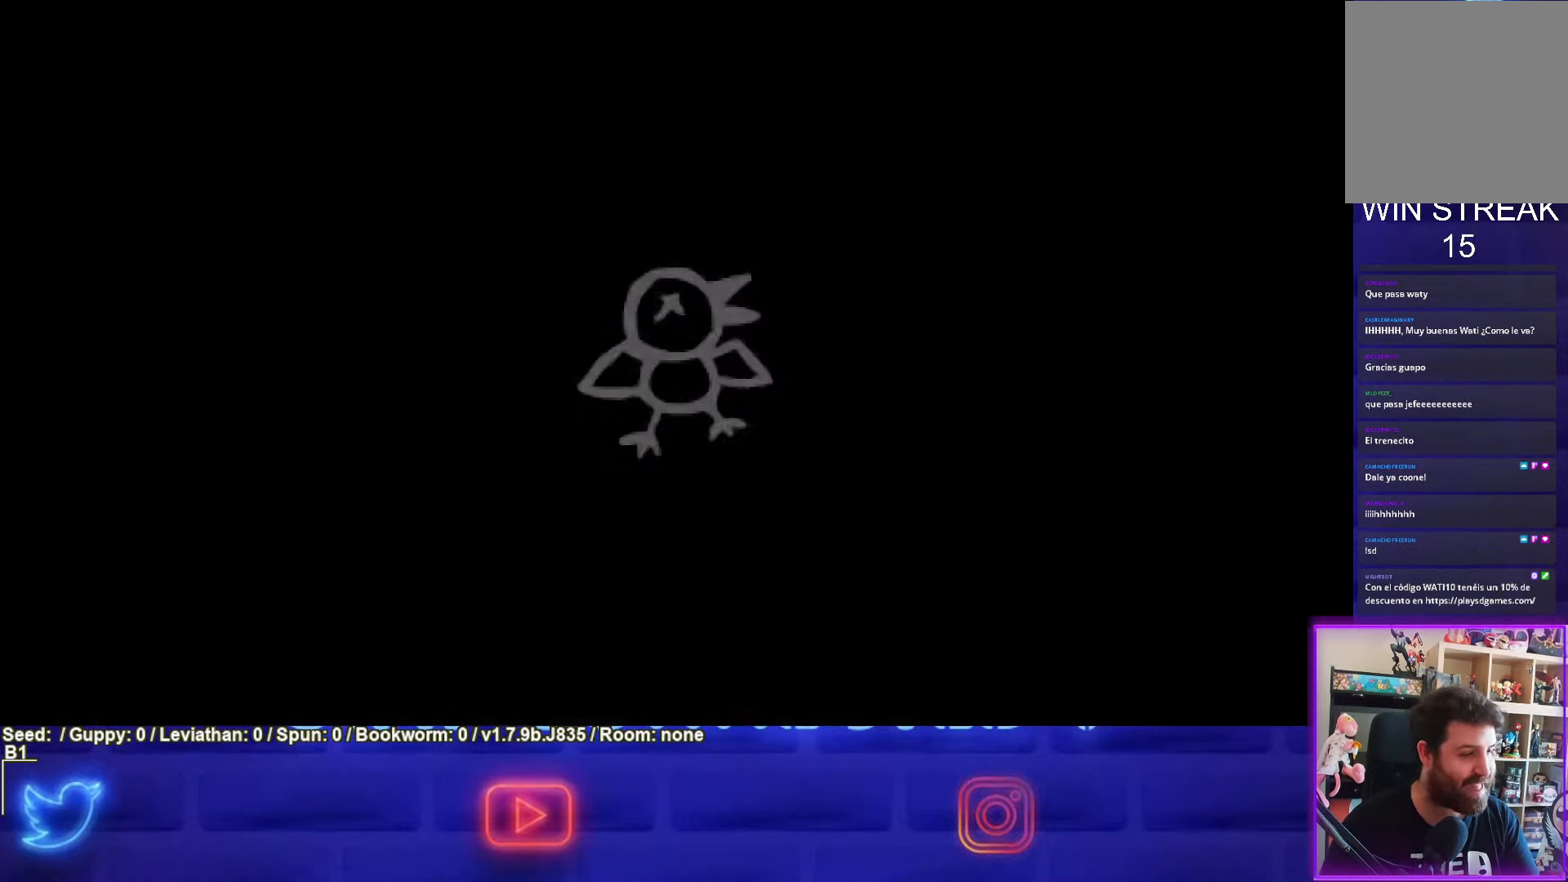
{"buttons": [], "left_stick": "center", "right_stick": "center", "events": []}
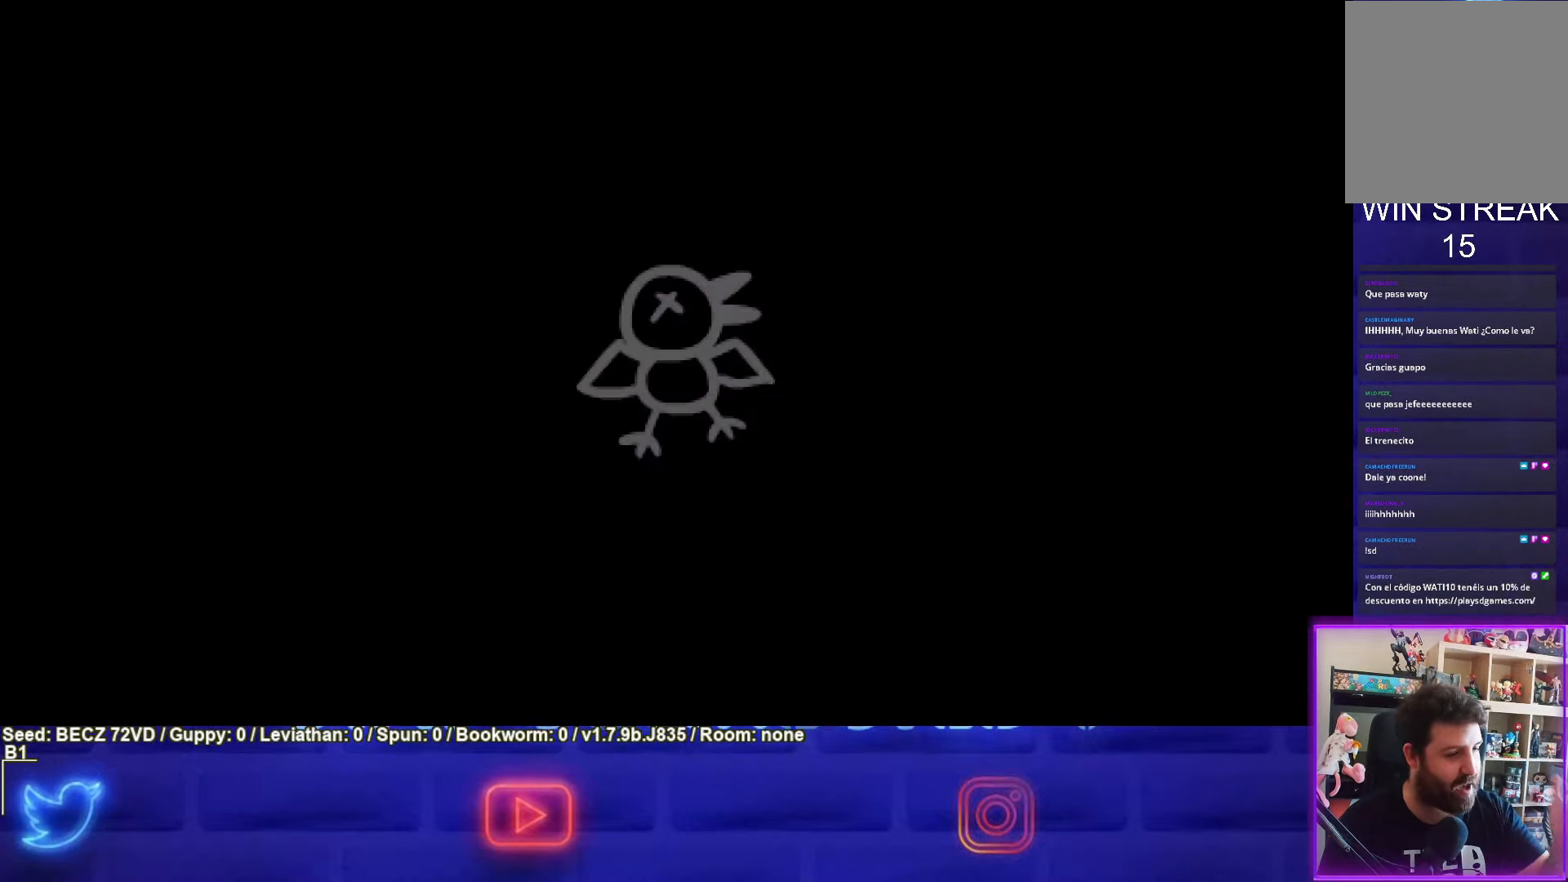
{"buttons": [], "left_stick": "center", "right_stick": "center", "events": []}
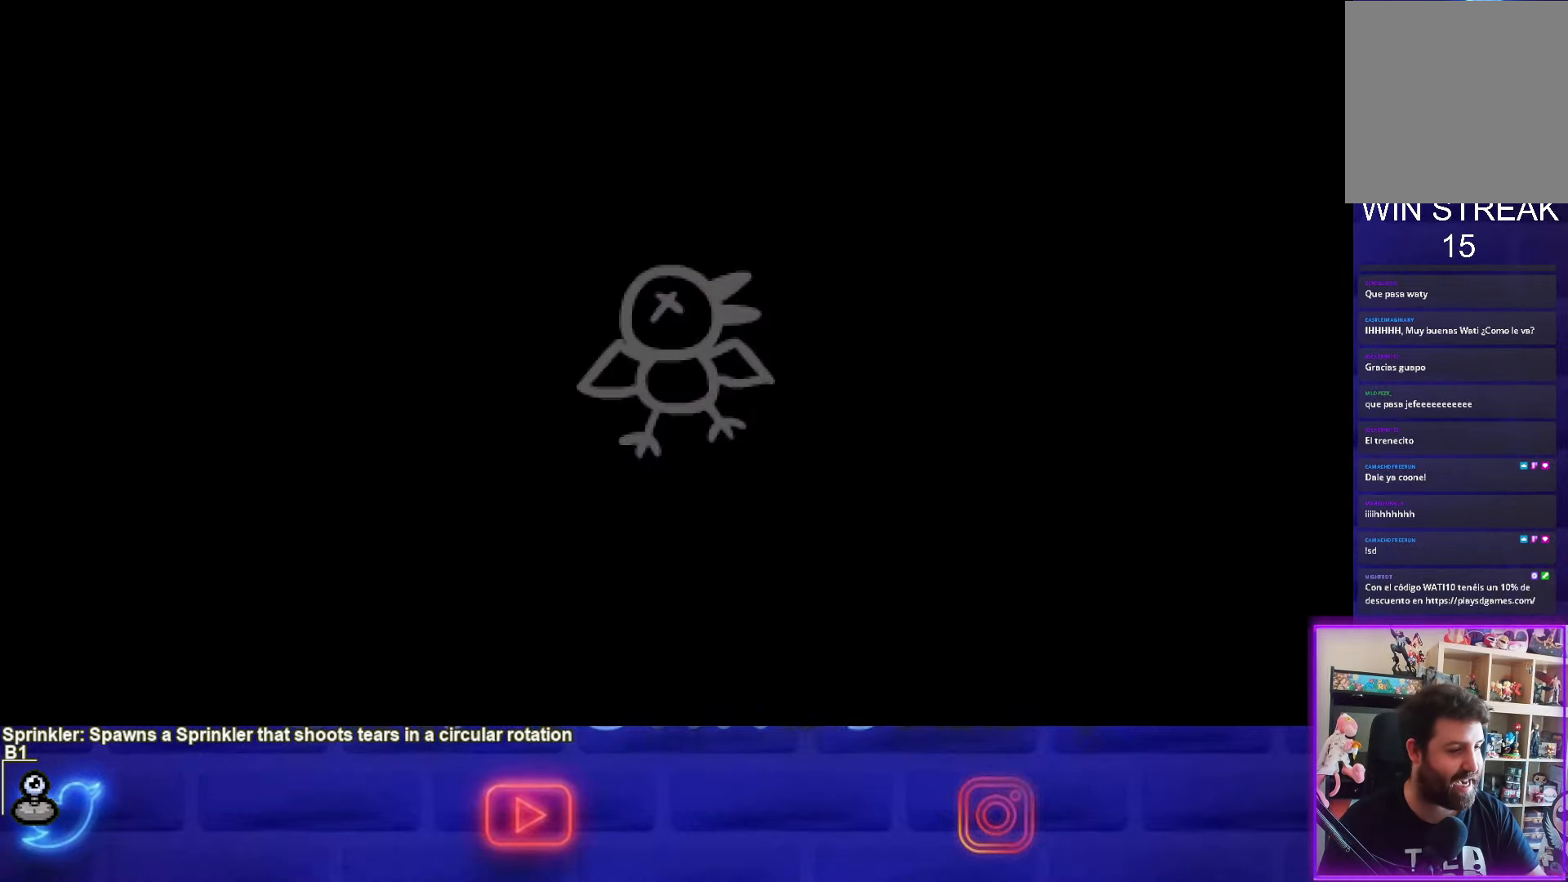
{"buttons": [], "left_stick": "center", "right_stick": "center", "events": []}
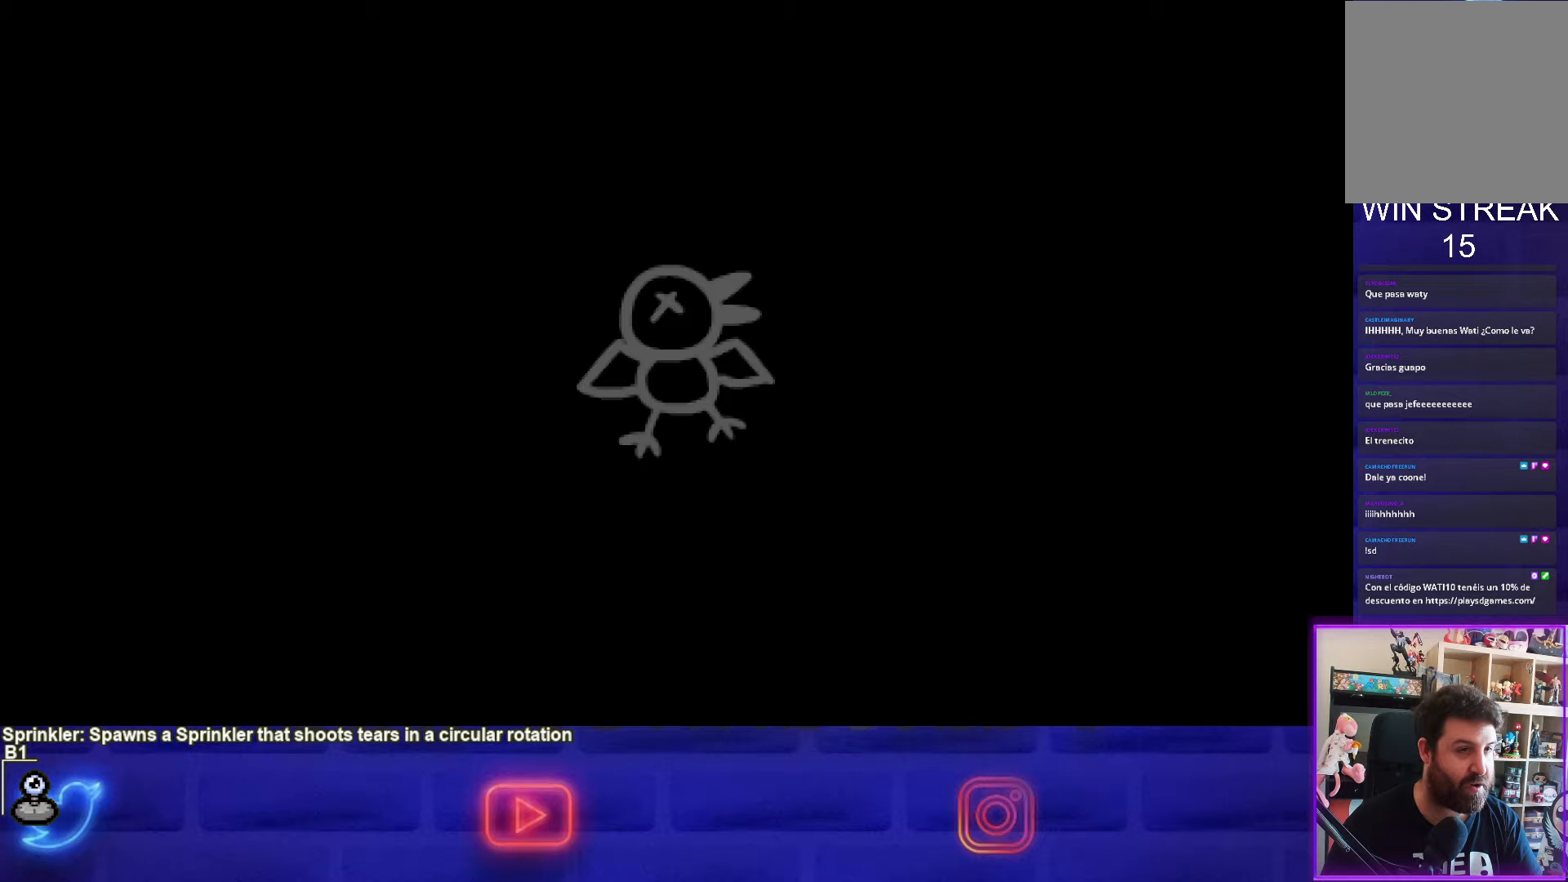
{"buttons": [], "left_stick": "center", "right_stick": "center", "events": []}
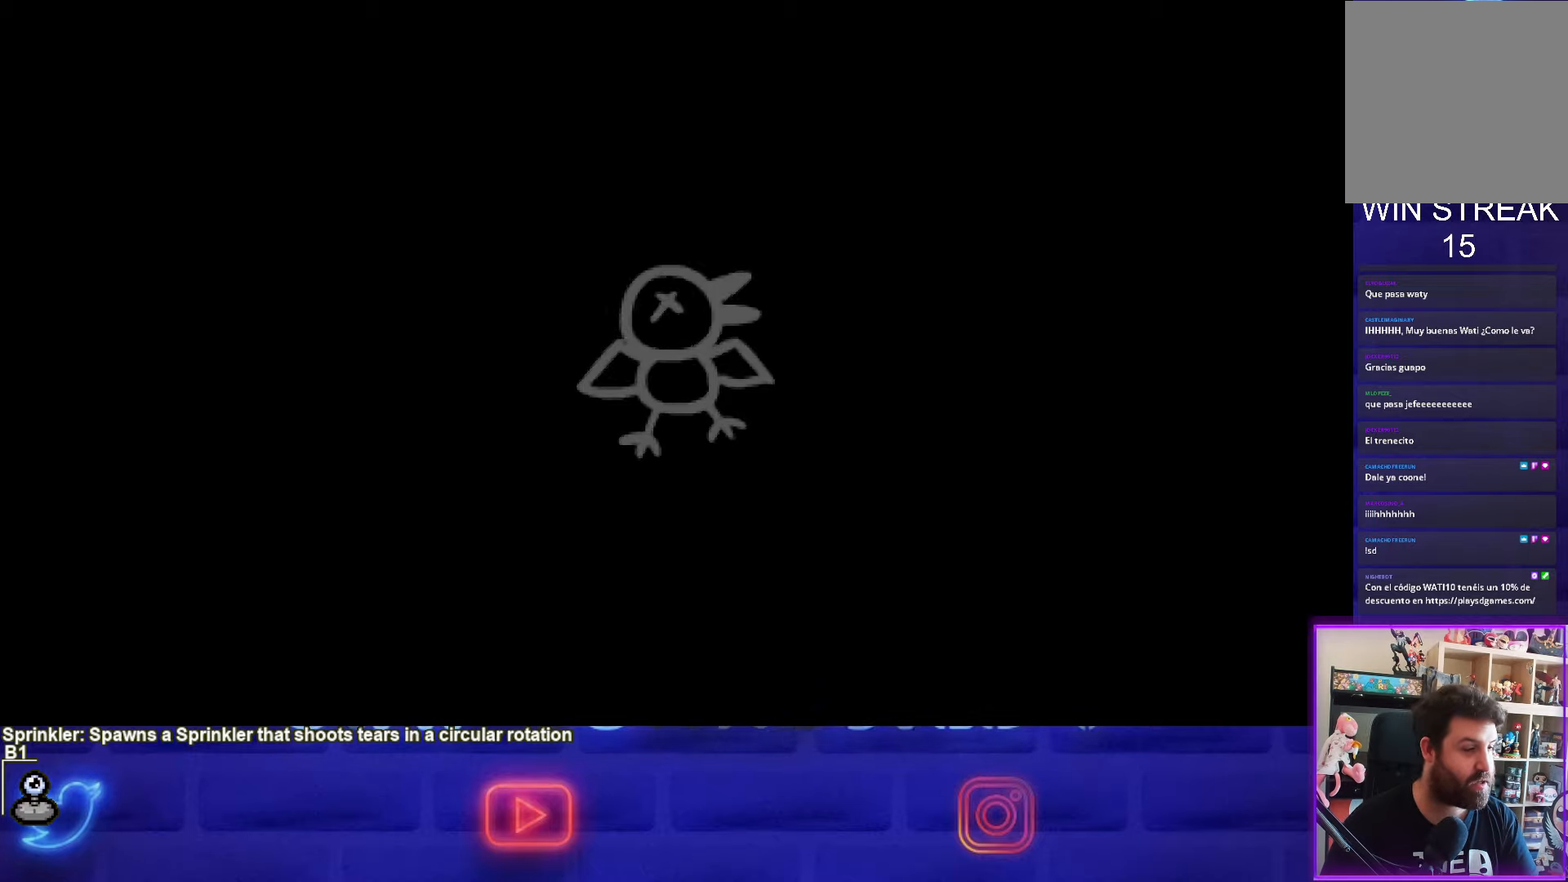
{"buttons": [], "left_stick": "center", "right_stick": "center", "events": []}
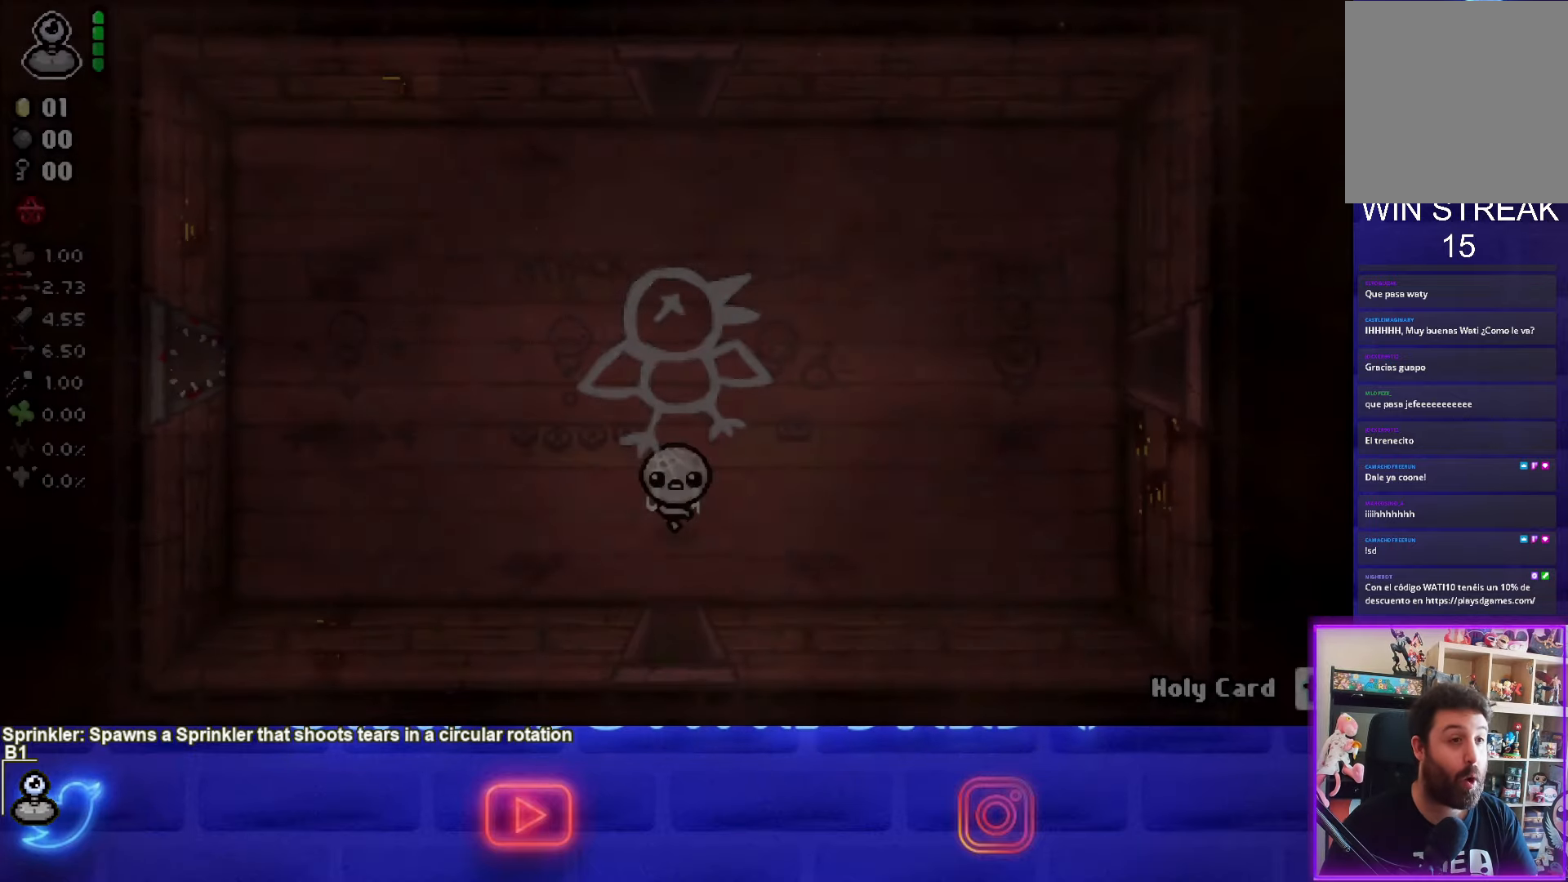
{"buttons": [], "left_stick": "center", "right_stick": "center", "events": []}
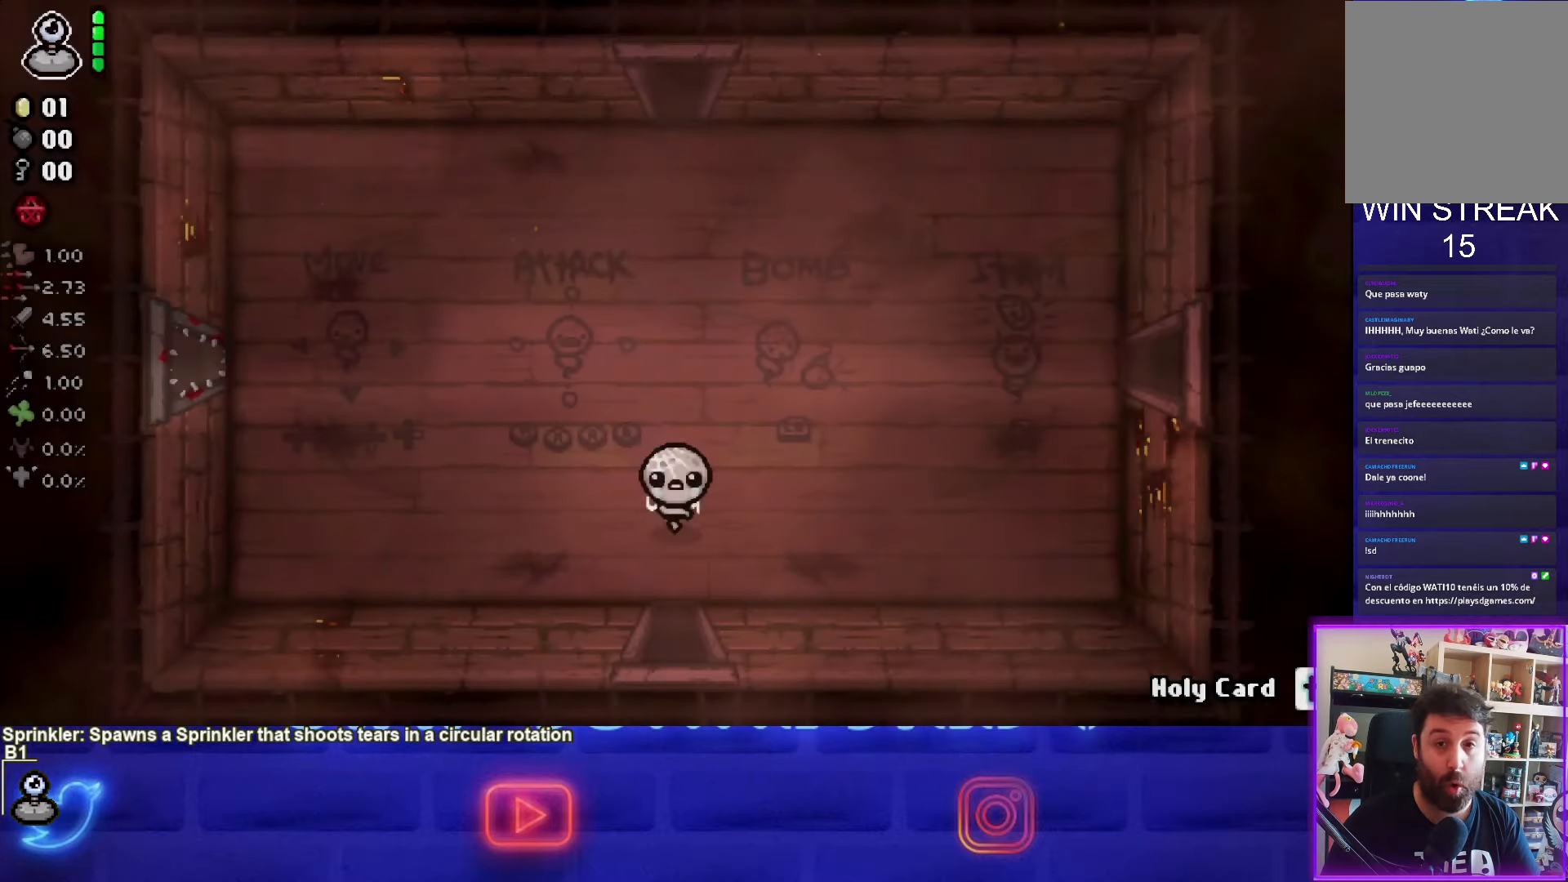
{"buttons": [], "left_stick": "center", "right_stick": "center", "events": [[367, "R1", "down"], [467, "R1", "up"]]}
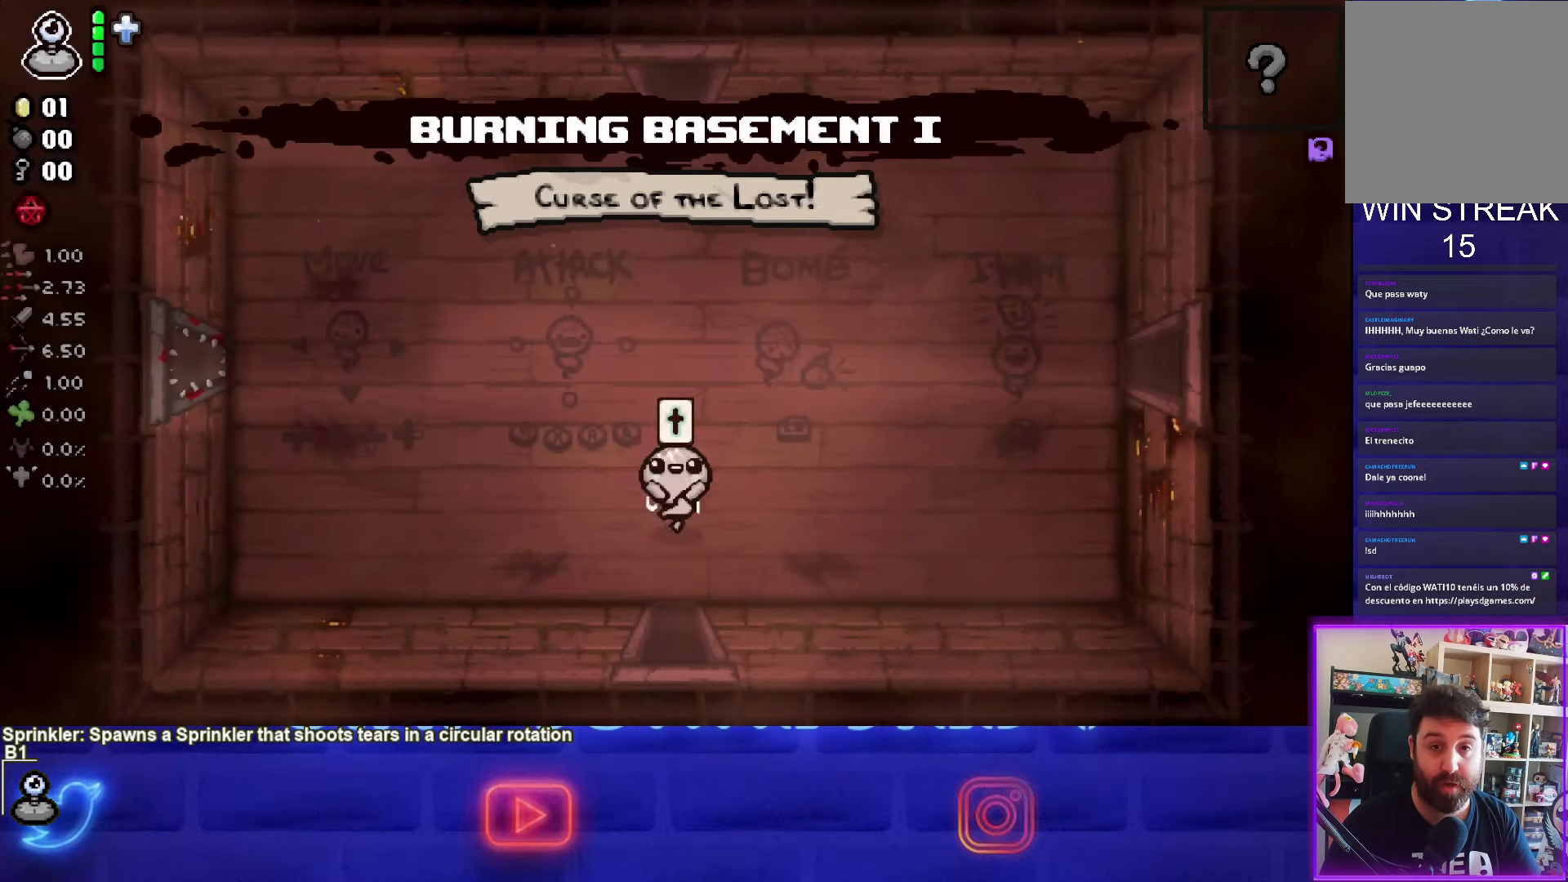
{"buttons": [], "left_stick": "up", "right_stick": "center", "events": [[400, "left_stick", "up"]]}
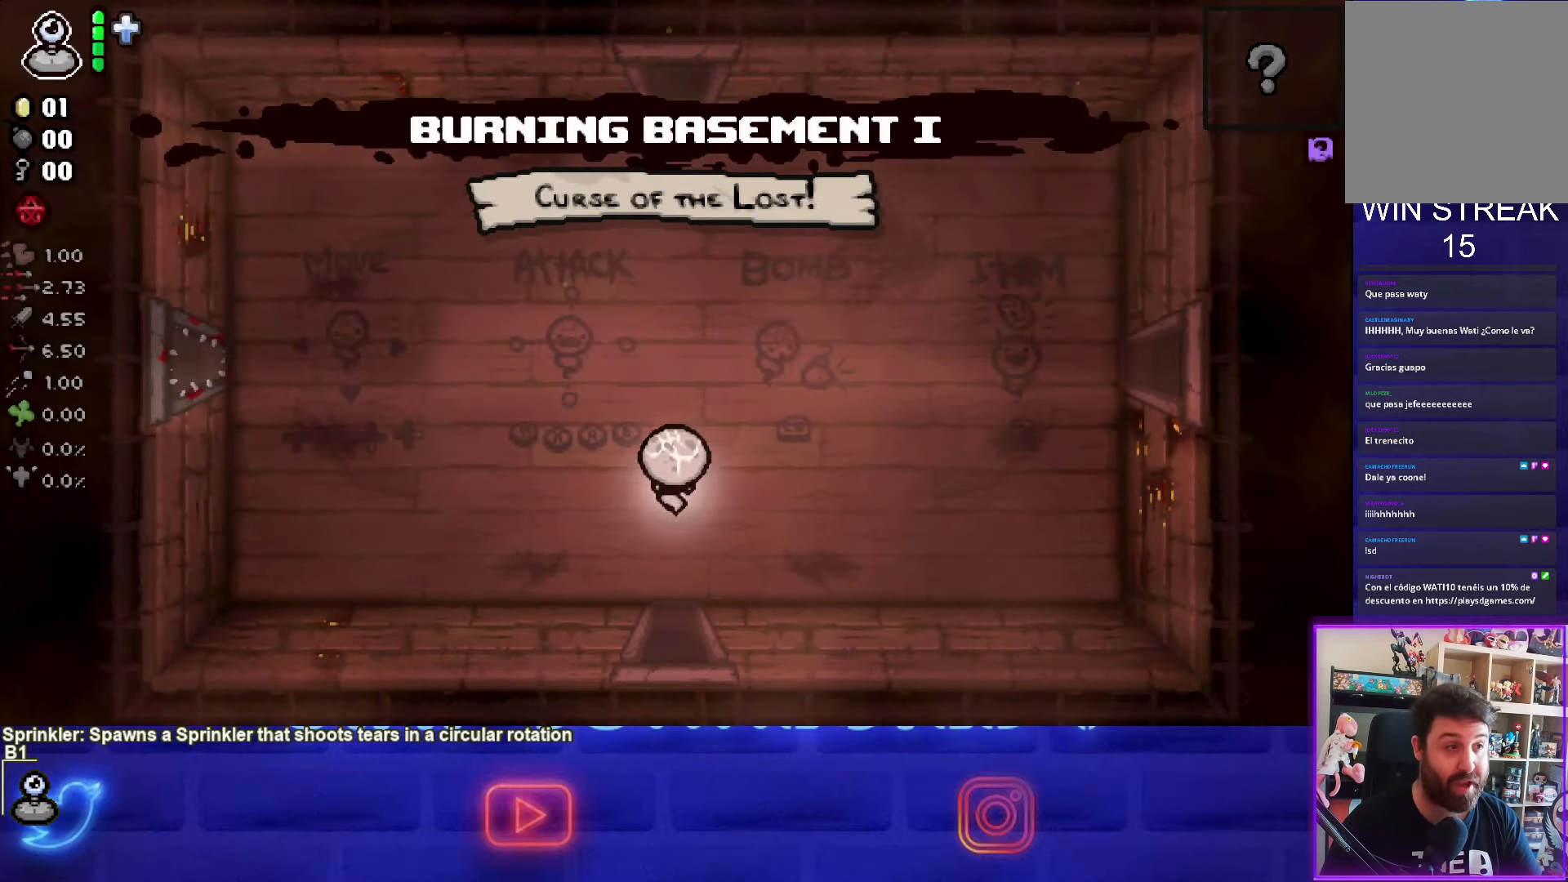
{"buttons": [], "left_stick": "left", "right_stick": "center", "events": [[200, "left_stick", "center"], [467, "left_stick", "left"]]}
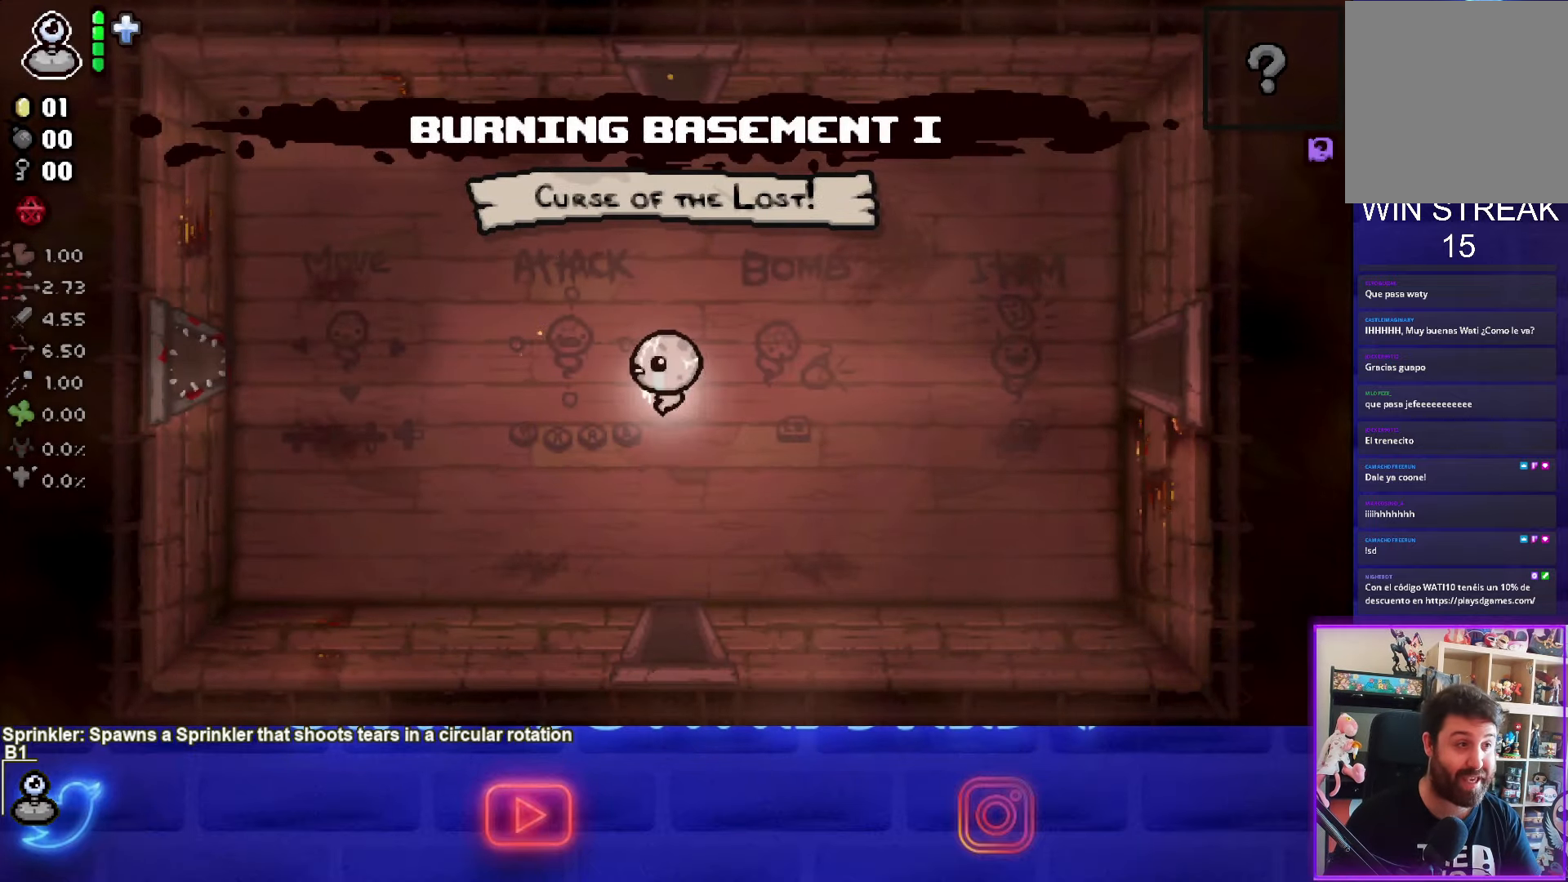
{"buttons": [], "left_stick": "up", "right_stick": "center", "events": [[267, "left_stick", "center"], [400, "left_stick", "up"]]}
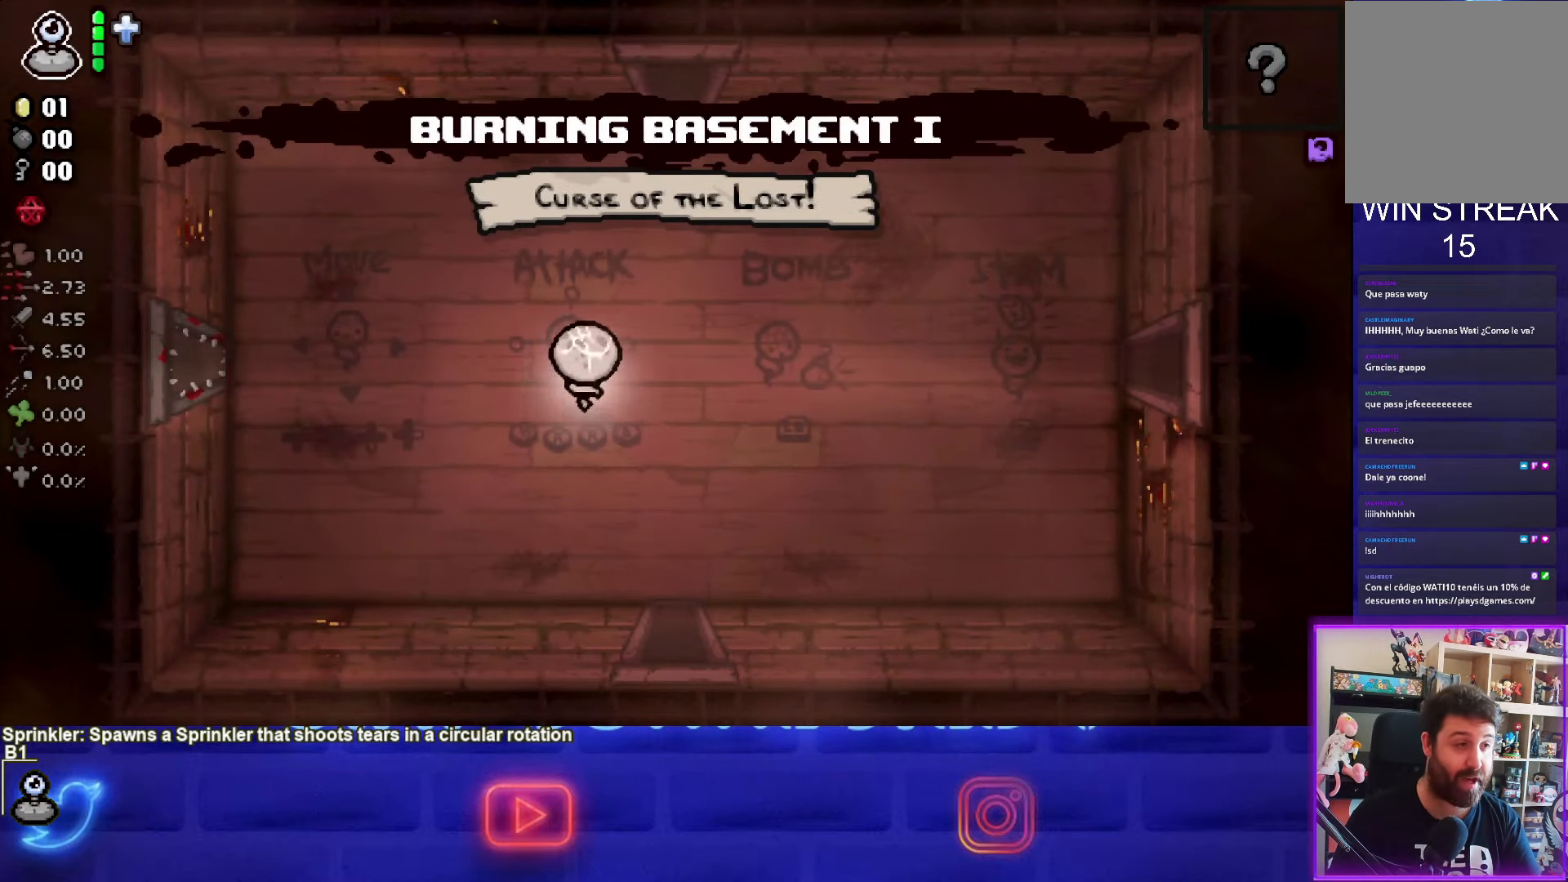
{"buttons": [], "left_stick": "left", "right_stick": "center", "events": [[100, "left_stick", "right"], [200, "left_stick", "left"], [266, "left_stick", "center"], [333, "left_stick", "left"]]}
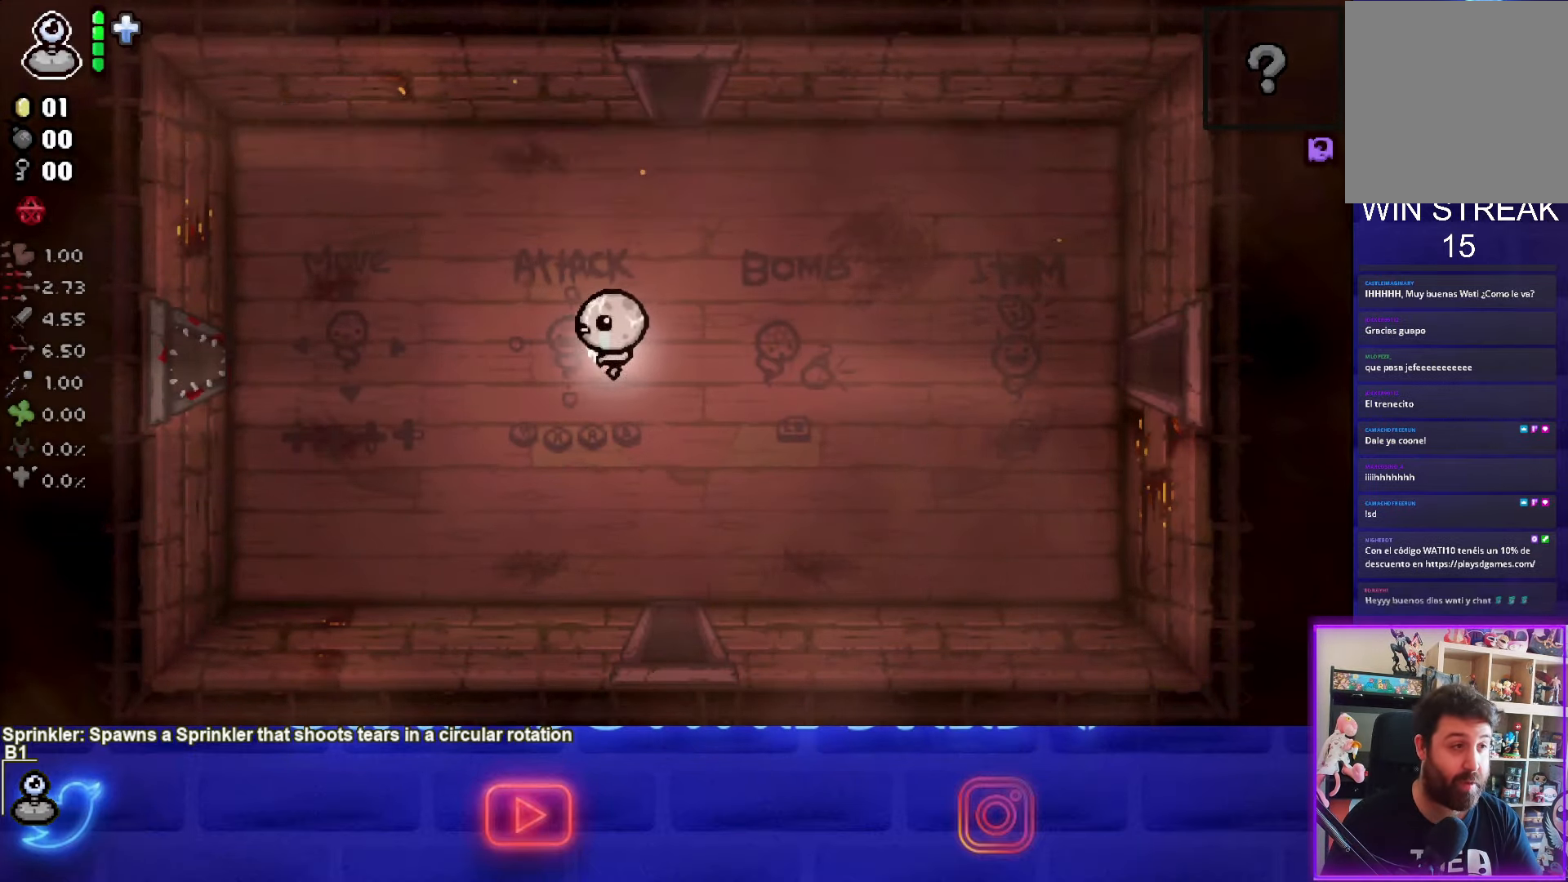
{"buttons": [], "left_stick": "right", "right_stick": "center", "events": [[300, "left_stick", "right"]]}
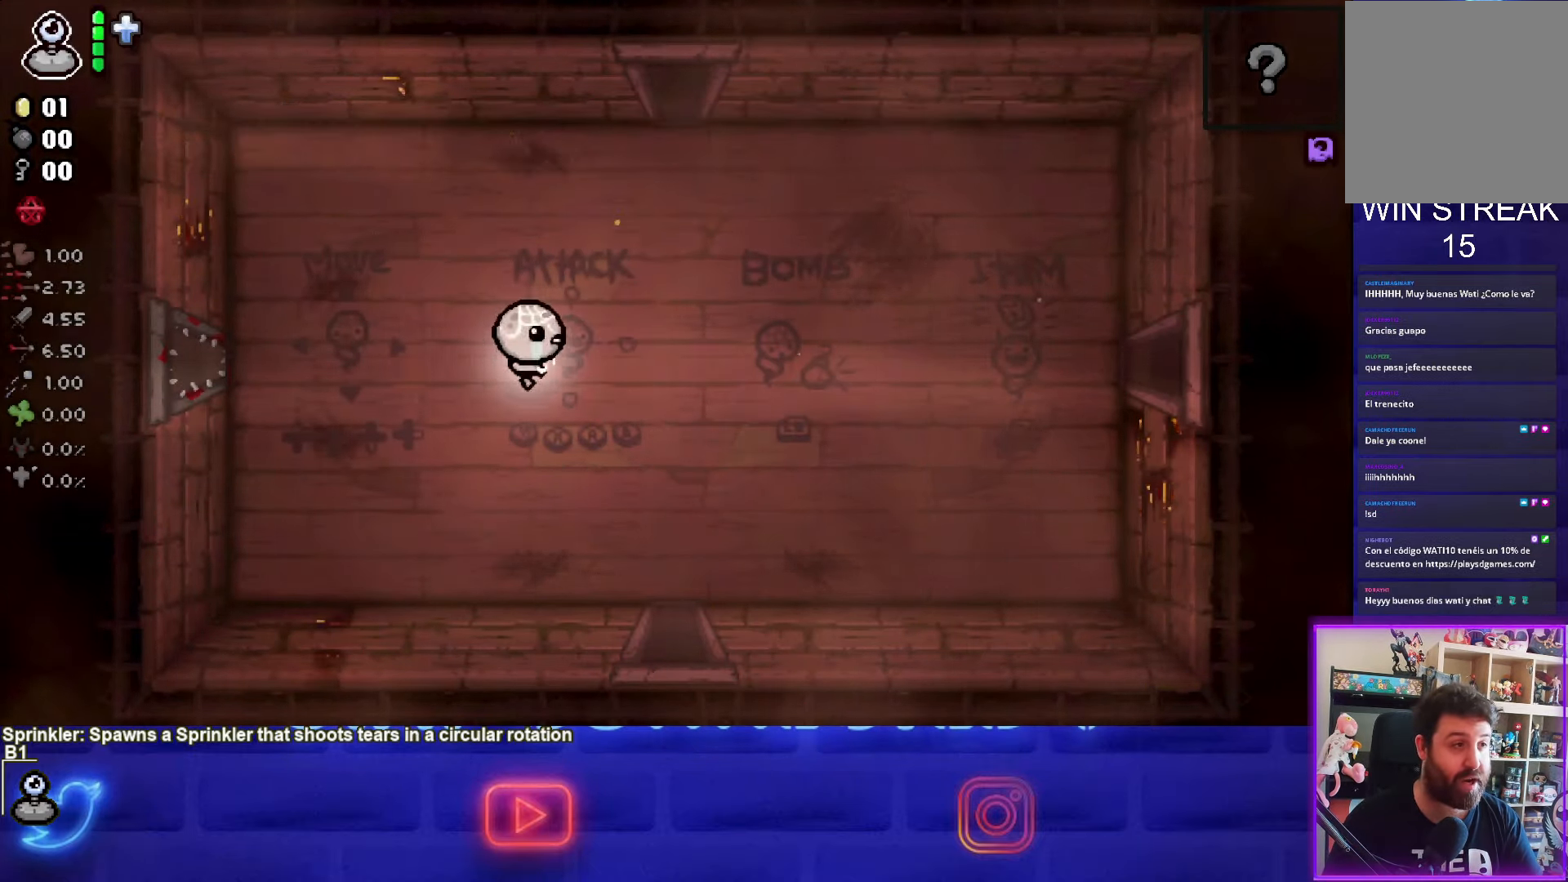
{"buttons": [], "left_stick": "center", "right_stick": "center", "events": [[133, "left_stick", "center"]]}
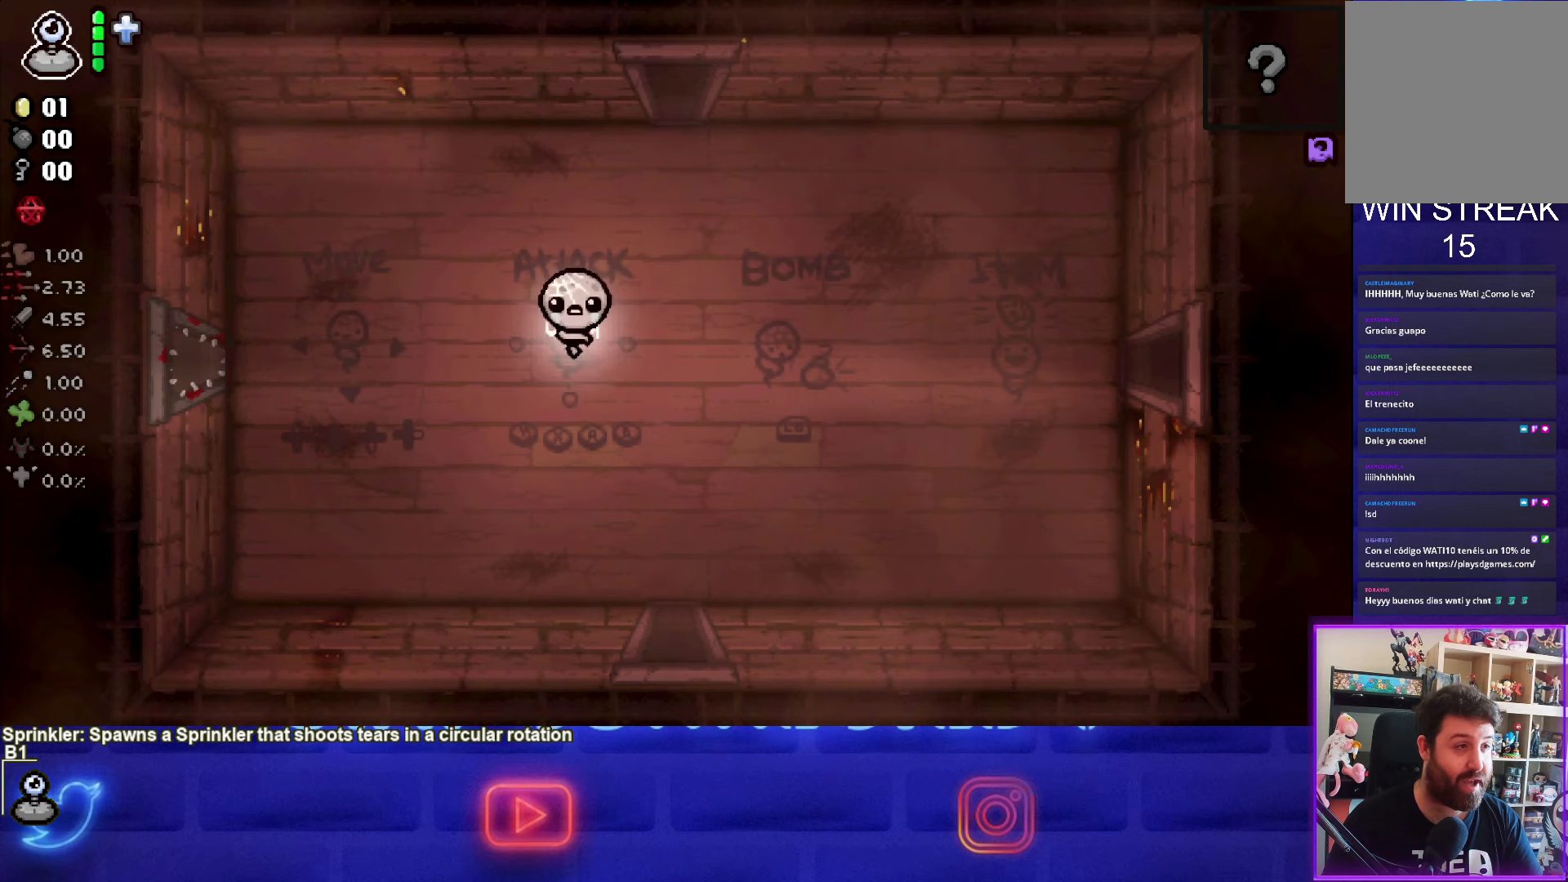
{"buttons": [], "left_stick": "center", "right_stick": "center", "events": []}
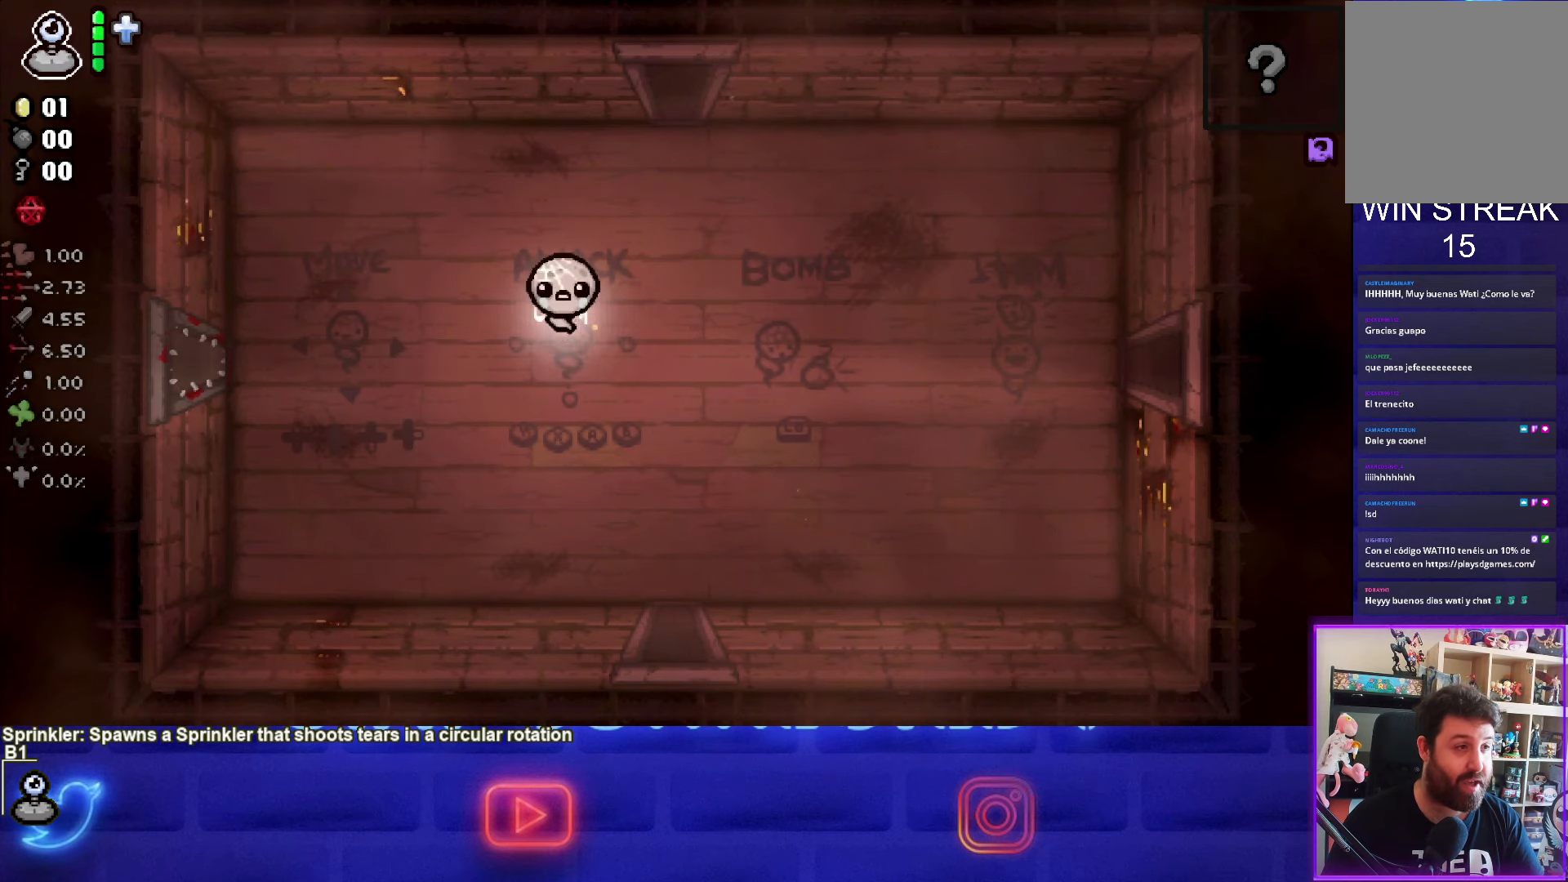
{"buttons": ["CROSS"], "left_stick": "center", "right_stick": "center", "events": [[433, "CROSS", "down"]]}
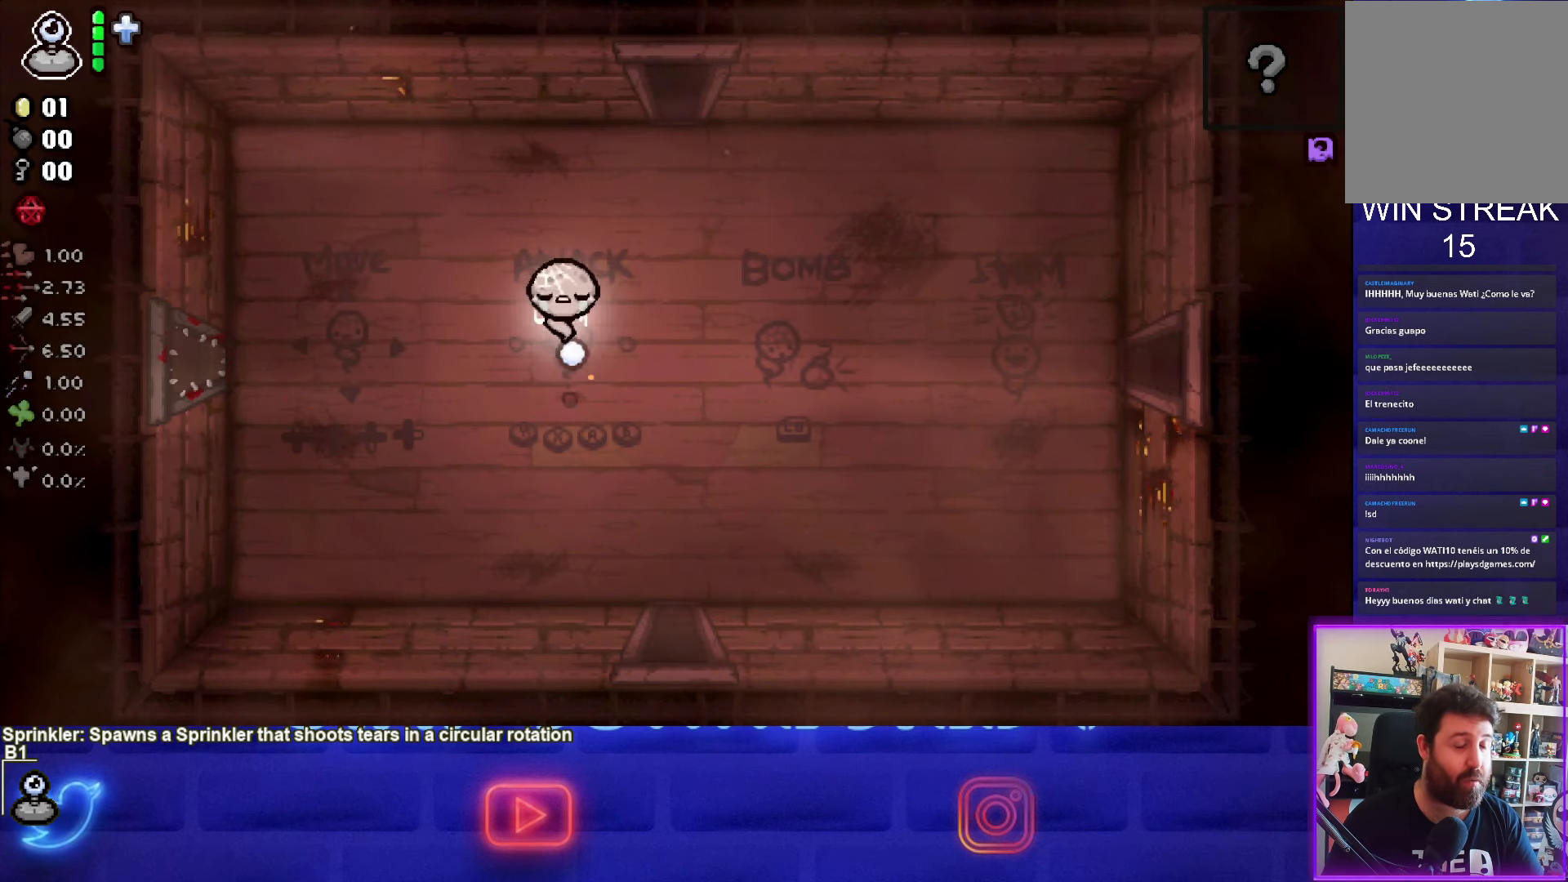
{"buttons": ["CROSS"], "left_stick": "down-right", "right_stick": "center", "events": [[133, "CROSS", "up"], [234, "CROSS", "down"], [334, "left_stick", "down-right"], [367, "CROSS", "up"], [467, "CROSS", "down"]]}
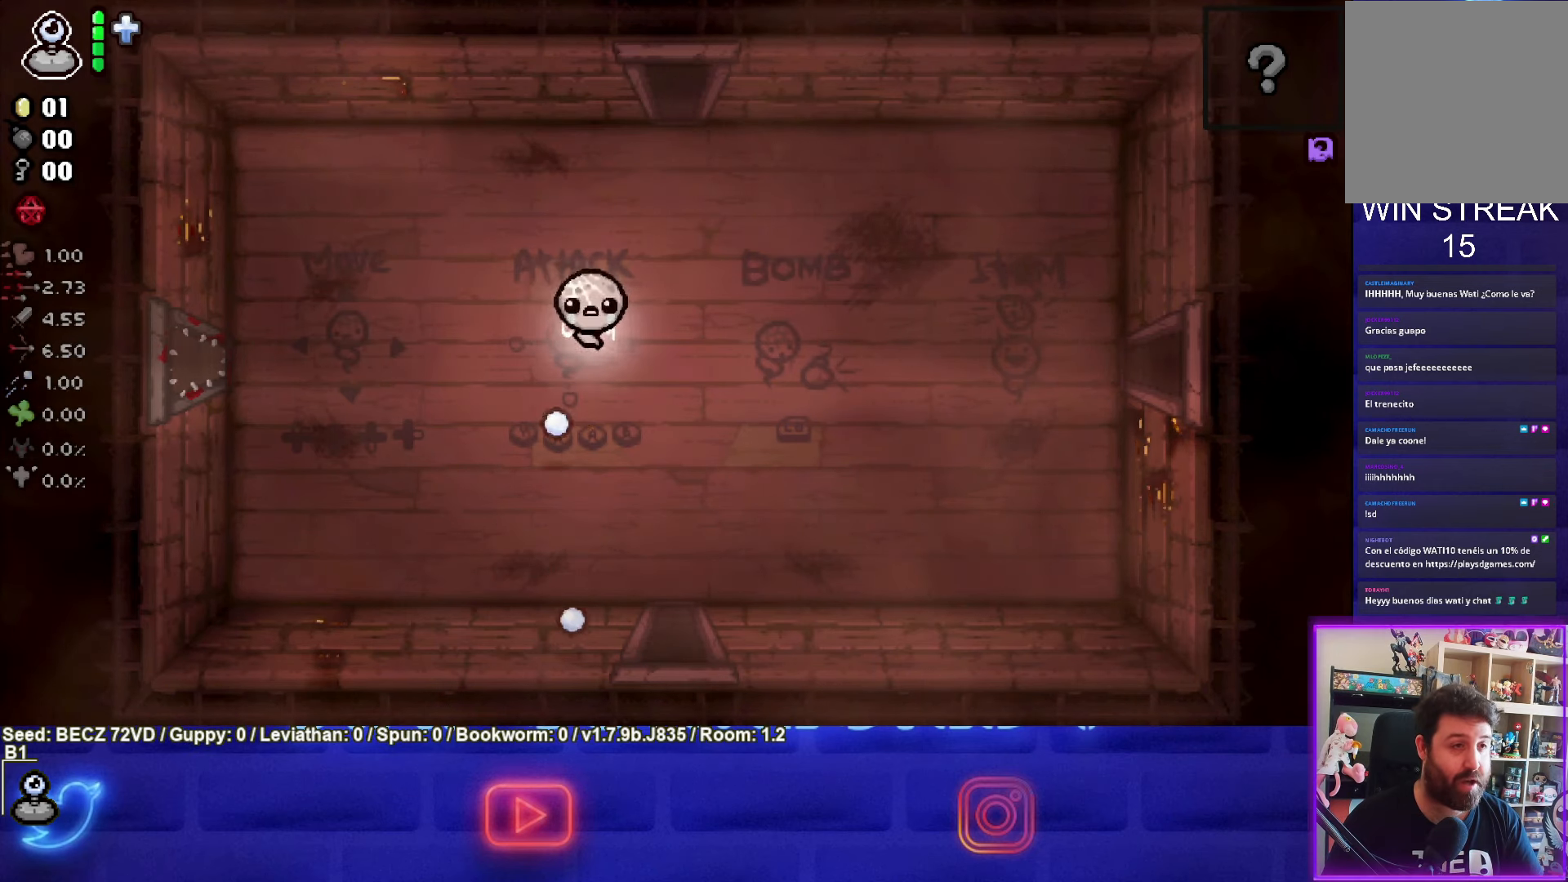
{"buttons": [], "left_stick": "center", "right_stick": "center", "events": [[133, "CROSS", "up"], [333, "left_stick", "center"]]}
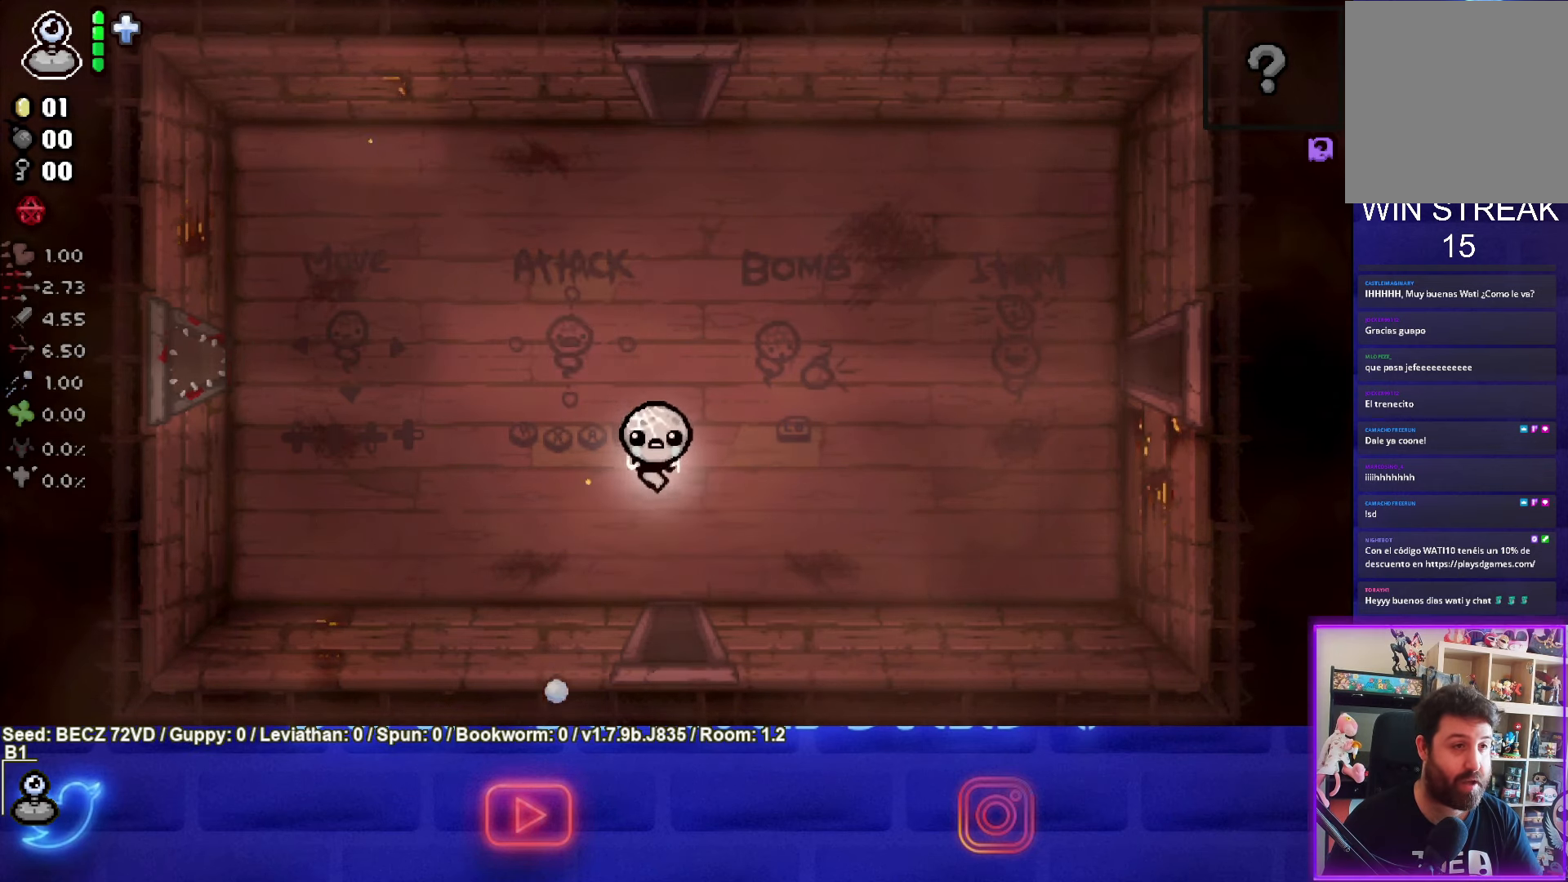
{"buttons": [], "left_stick": "center", "right_stick": "center", "events": []}
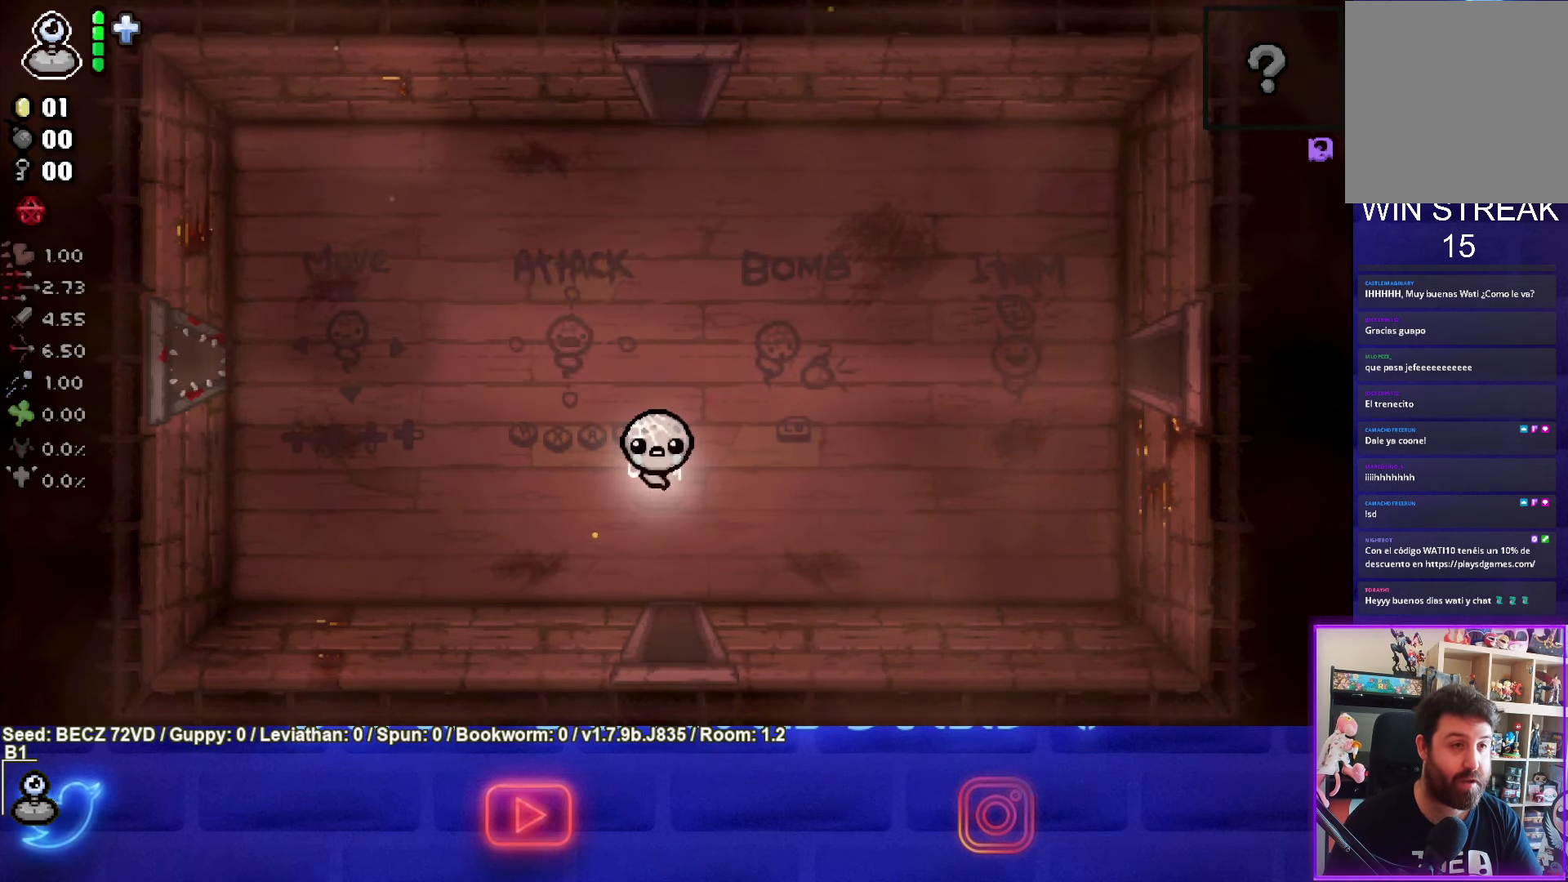
{"buttons": [], "left_stick": "center", "right_stick": "center", "events": []}
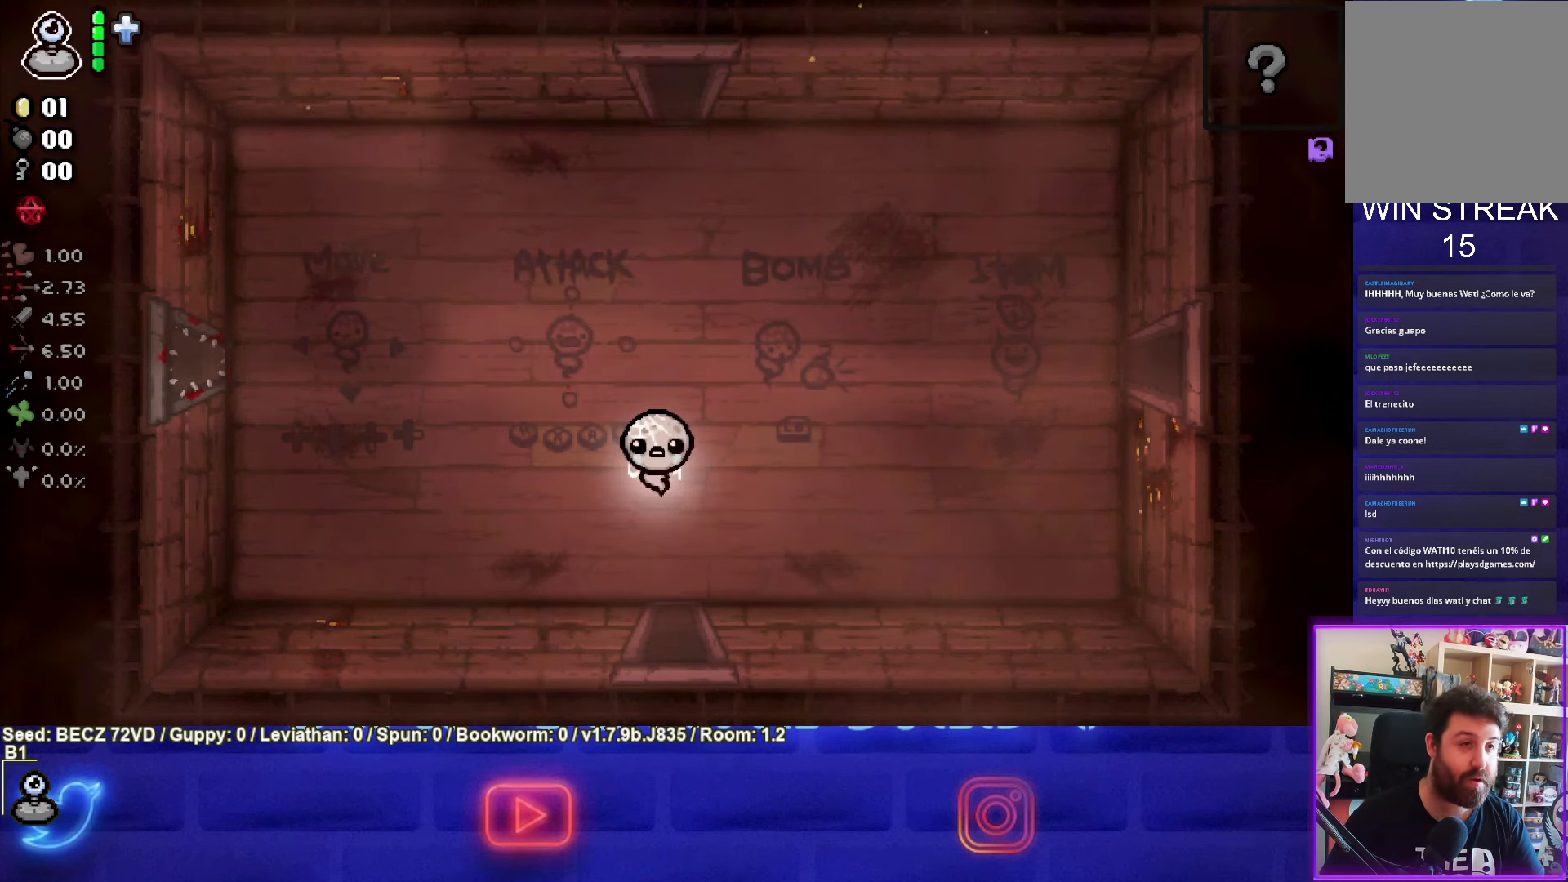
{"buttons": [], "left_stick": "center", "right_stick": "center", "events": []}
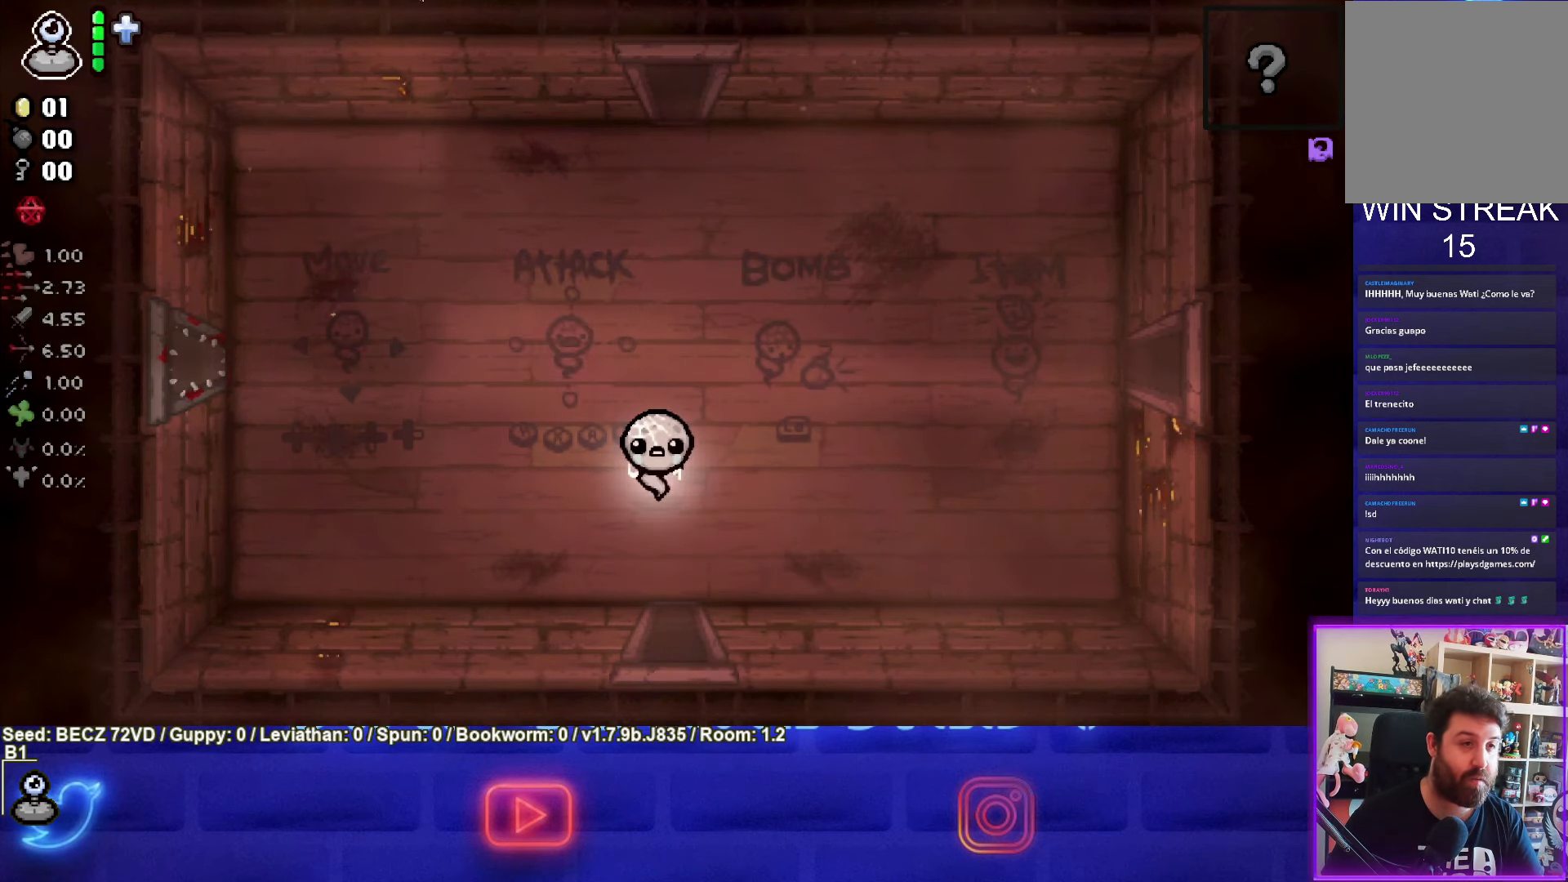
{"buttons": [], "left_stick": "center", "right_stick": "center", "events": []}
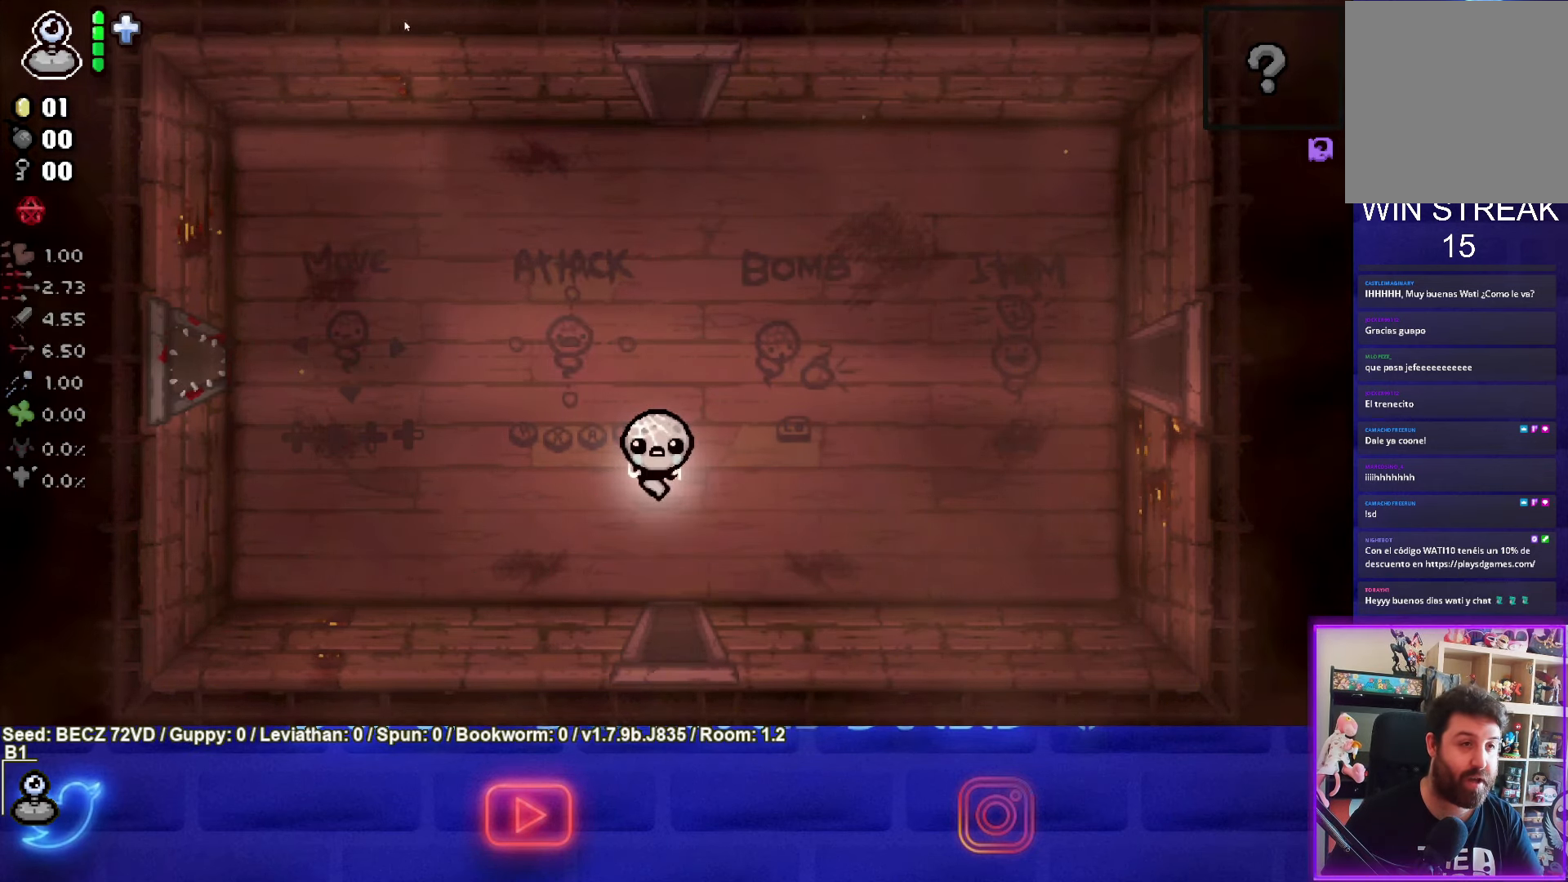
{"buttons": [], "left_stick": "center", "right_stick": "center", "events": []}
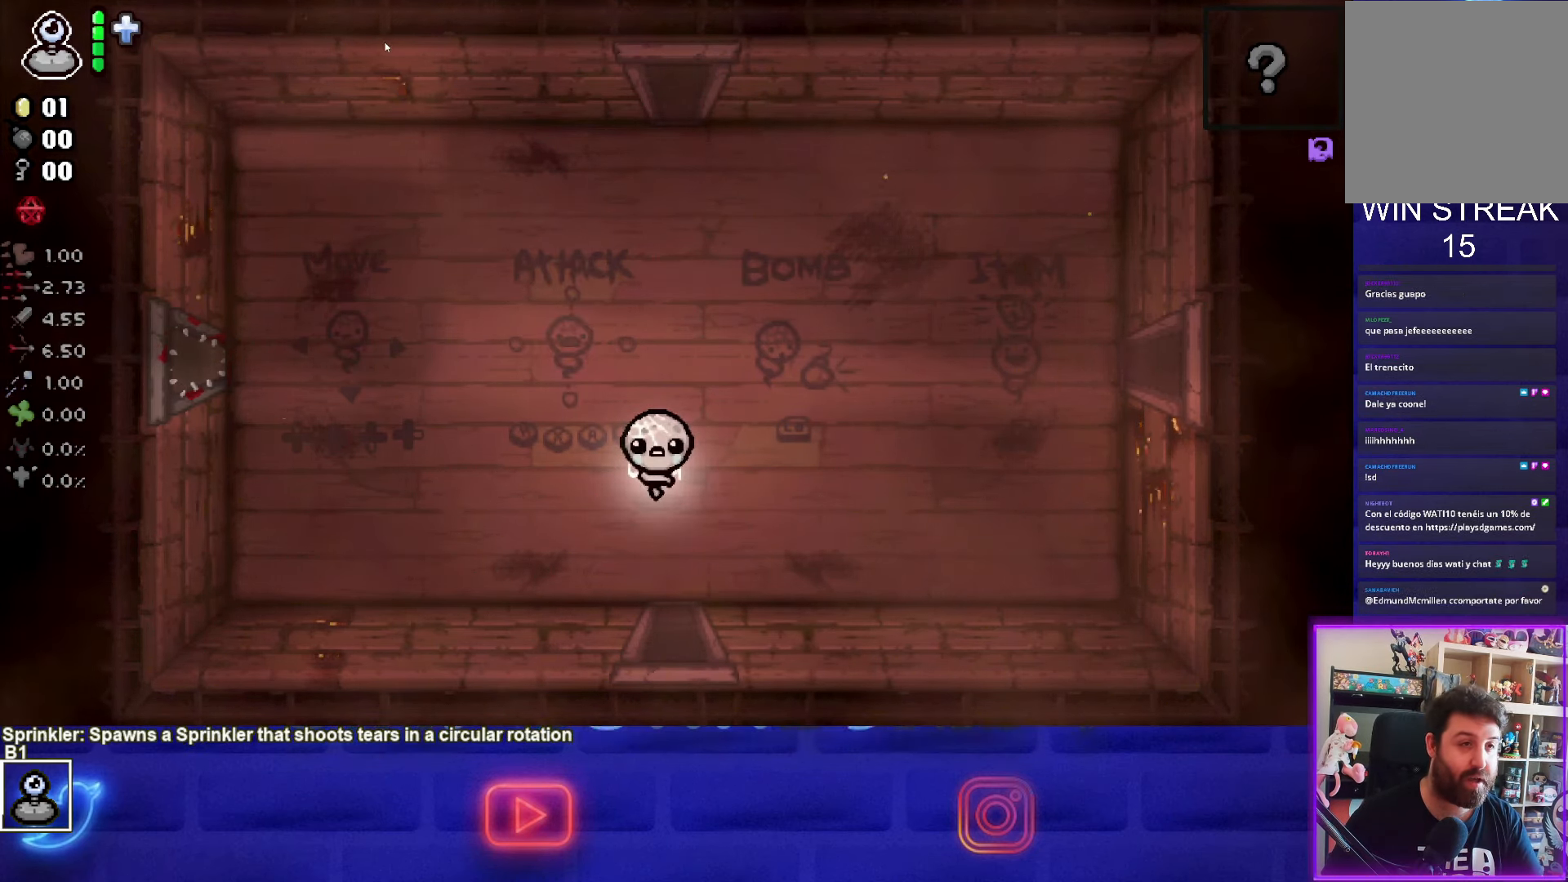
{"buttons": [], "left_stick": "center", "right_stick": "center", "events": []}